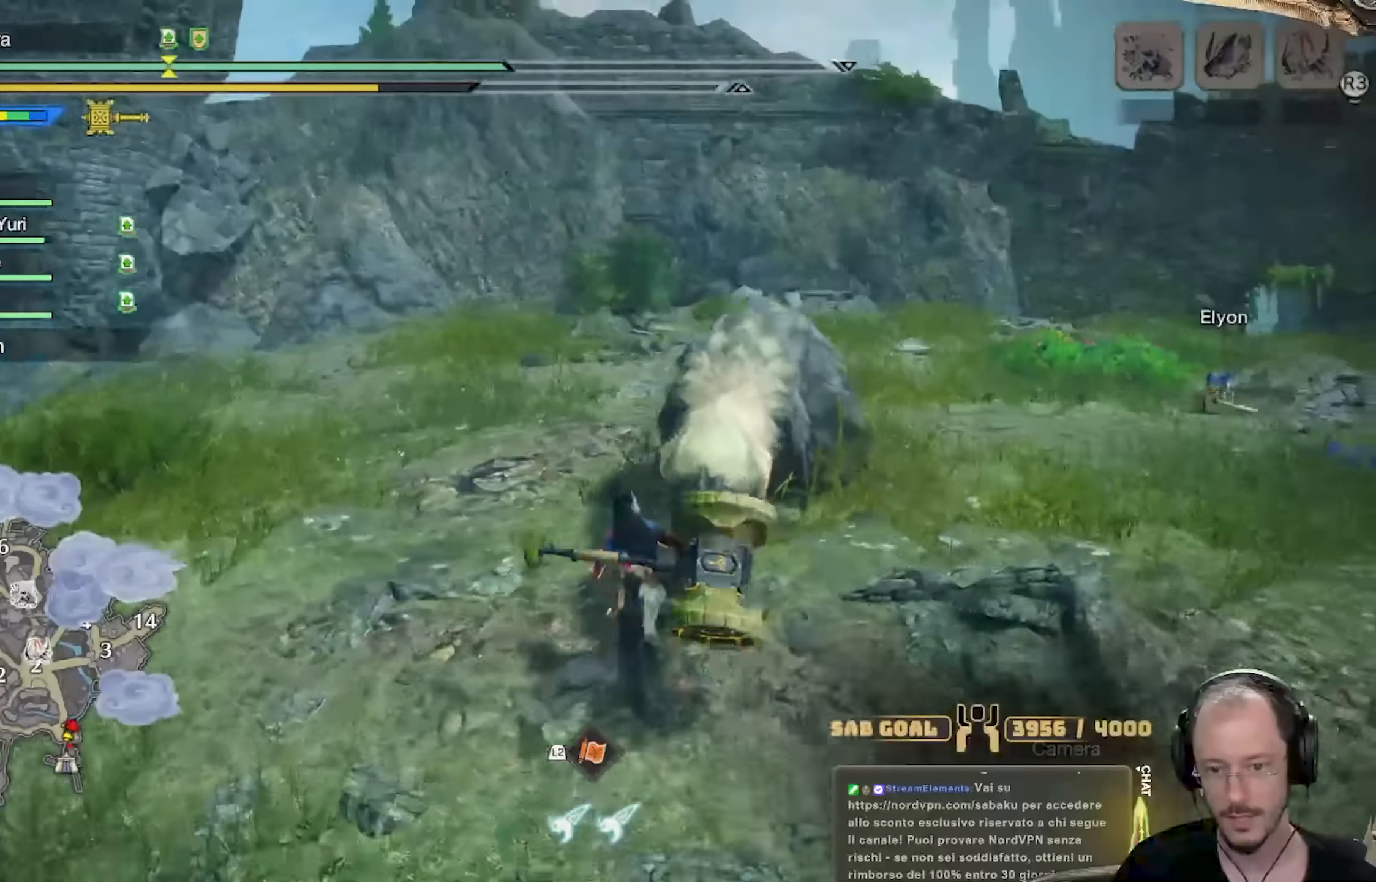
Gameplay with a controller (Xbox layout); each line is a JSON object with the inputs held at the frame after it. "events" lists button and stick changes between this image and that frame as [ms after this image, input, new state], when the widget could be followed in between. Not read: R3.
{"buttons": [], "left_stick": "down-left", "right_stick": "center", "events": [[151, "left_stick", "center"], [467, "left_stick", "down-left"]]}
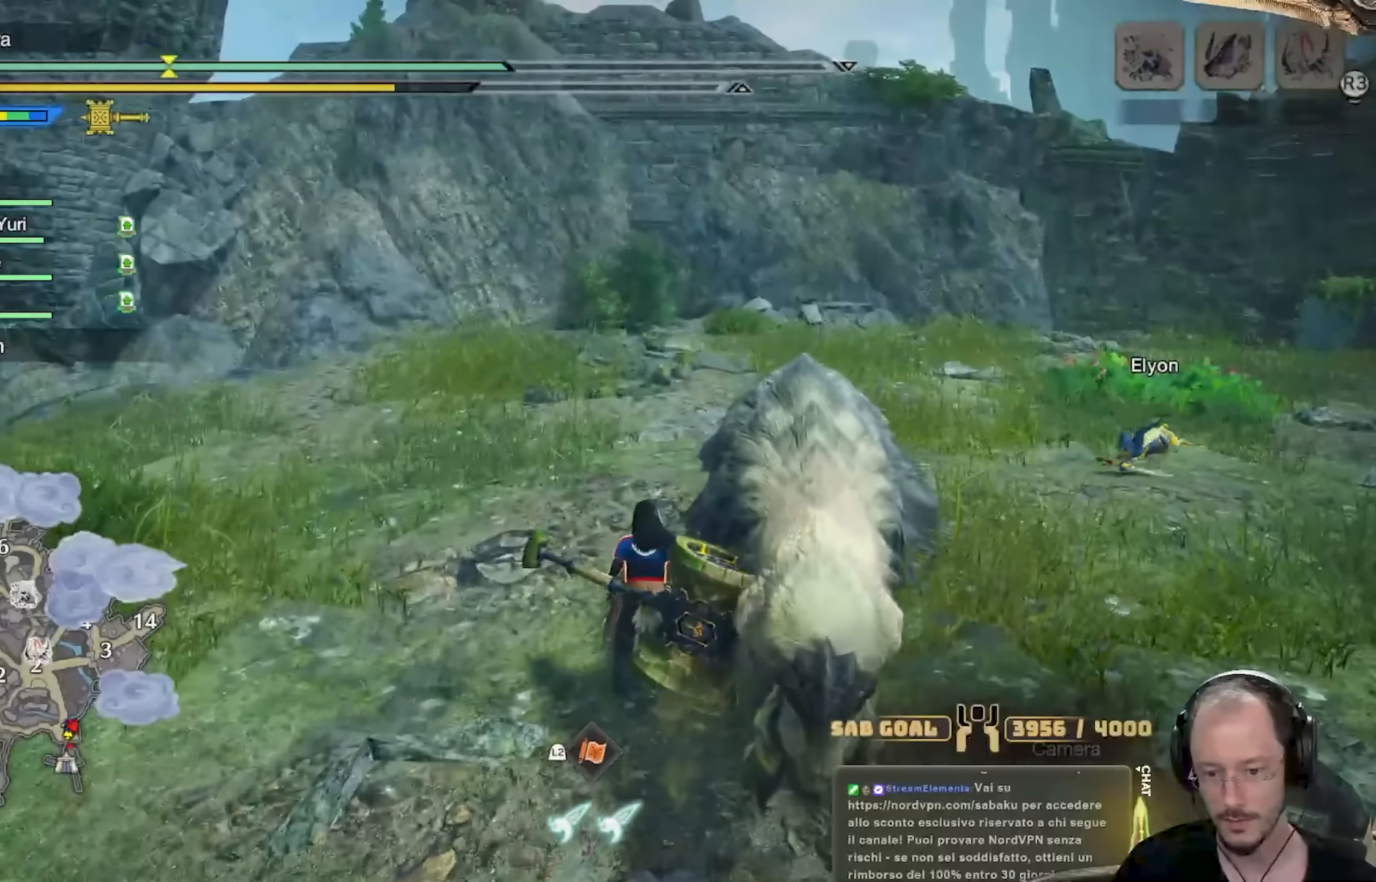
{"buttons": [], "left_stick": "up-left", "right_stick": "down-left", "events": [[17, "left_stick", "left"], [117, "right_stick", "down-left"], [350, "left_stick", "up-left"]]}
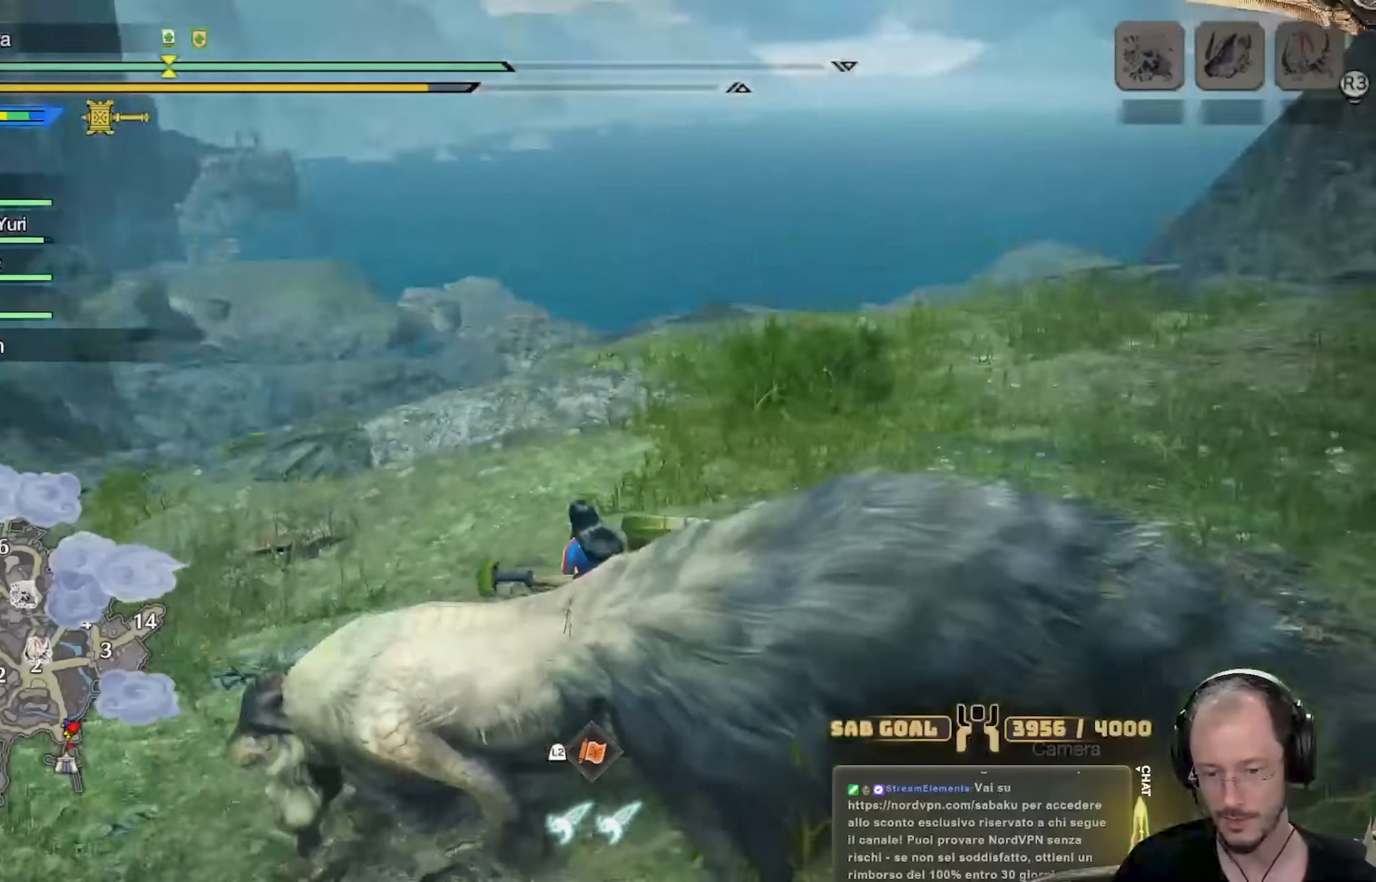
{"buttons": [], "left_stick": "up", "right_stick": "center", "events": [[151, "L3", "down"], [151, "left_stick", "up"], [201, "right_stick", "center"], [317, "L3", "up"]]}
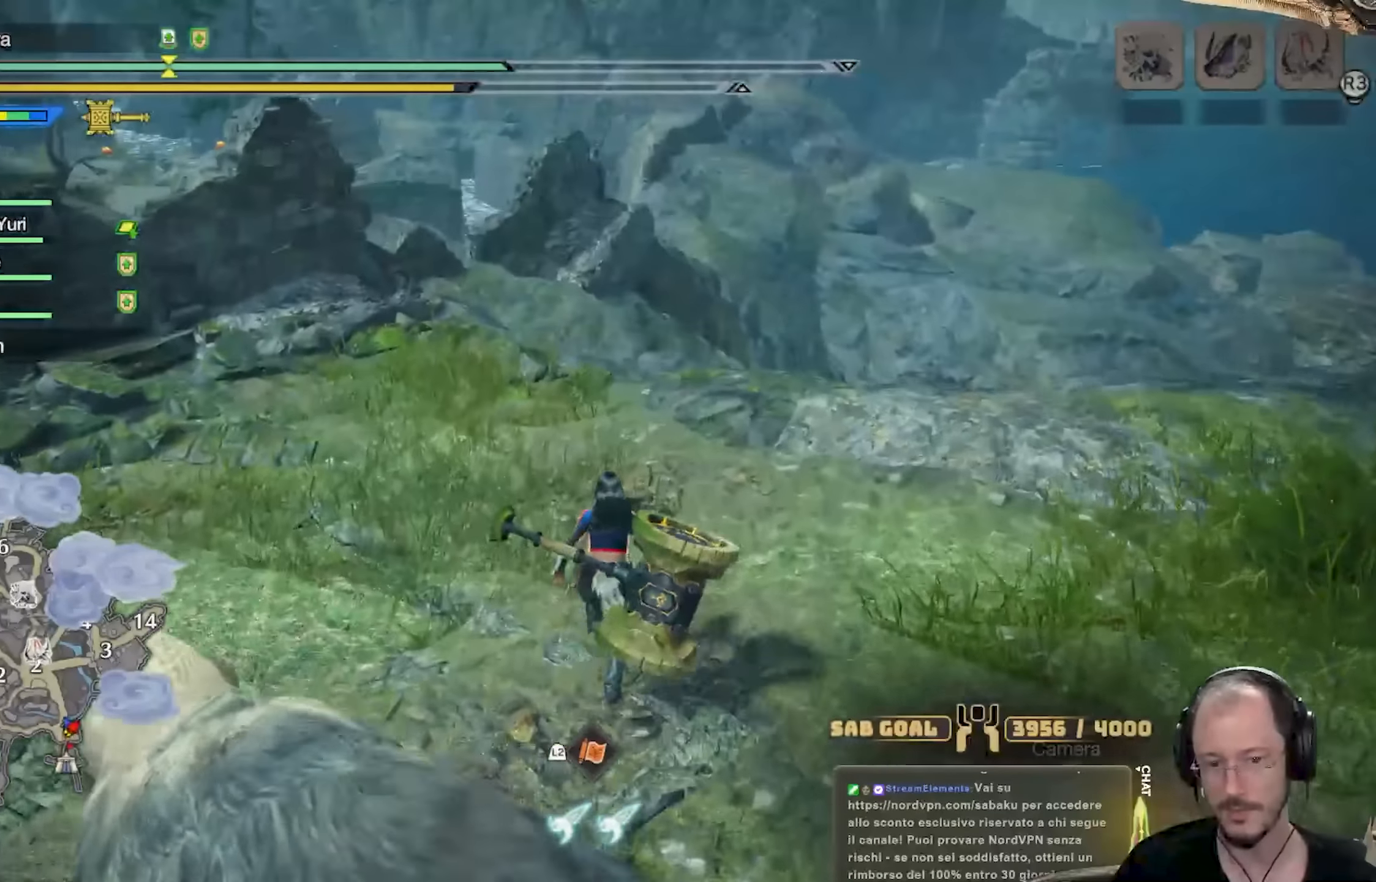
{"buttons": [], "left_stick": "up-left", "right_stick": "left", "events": [[283, "right_stick", "left"], [300, "left_stick", "up-left"]]}
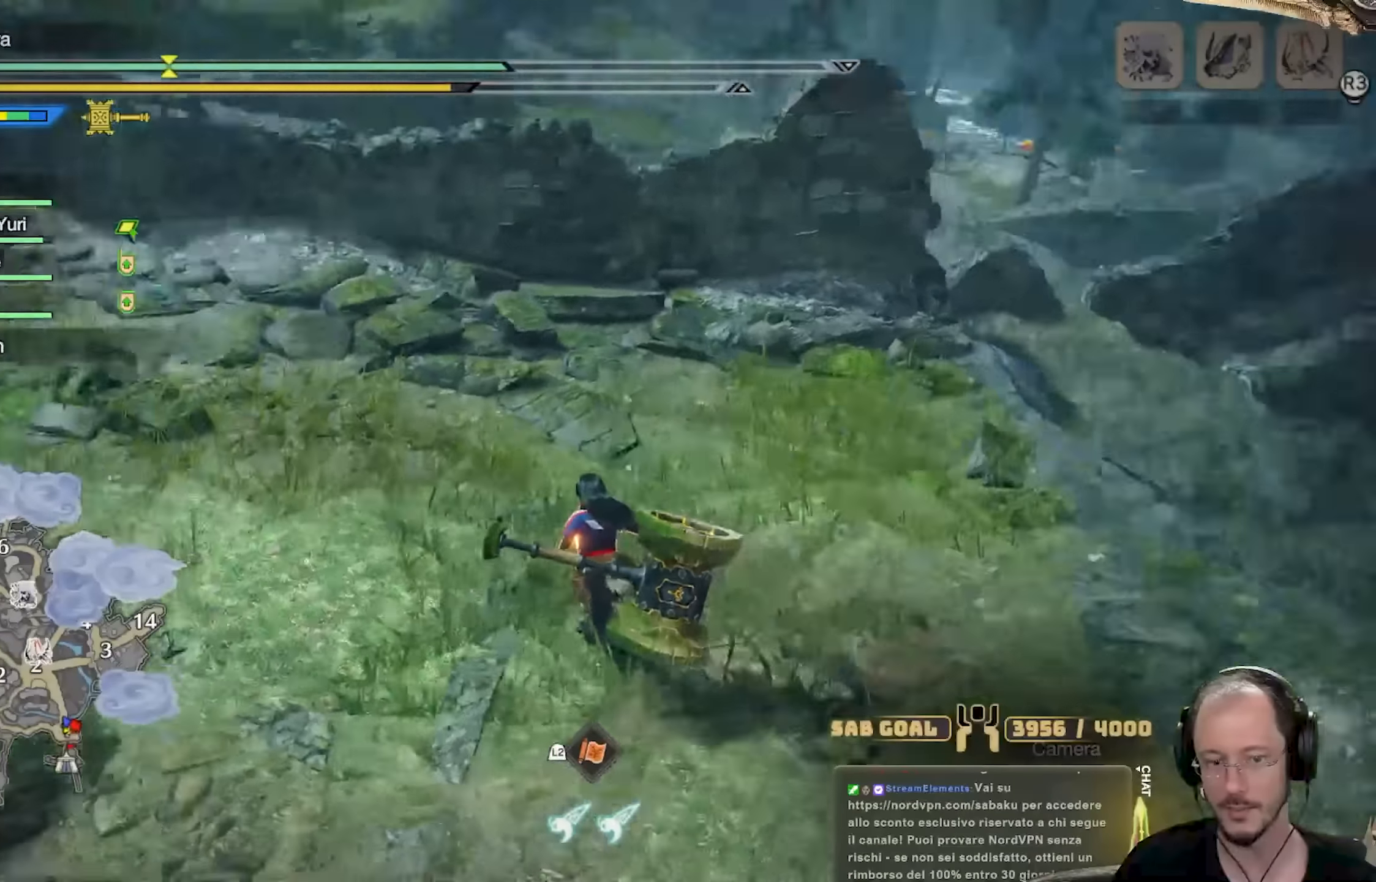
{"buttons": [], "left_stick": "up-left", "right_stick": "center"}
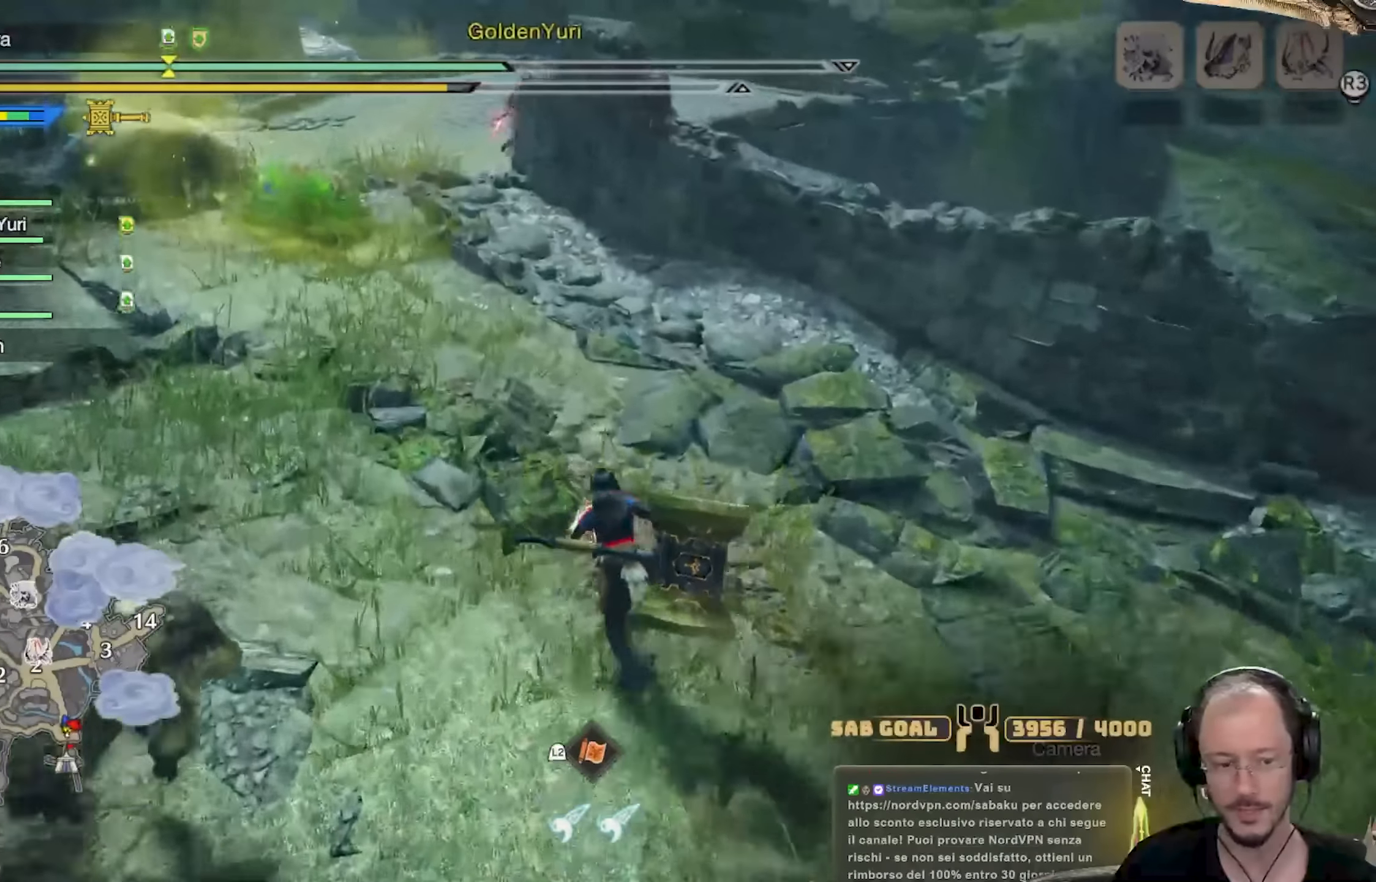
{"buttons": [], "left_stick": "up-left", "right_stick": "center", "events": [[150, "right_stick", "up"], [300, "right_stick", "center"]]}
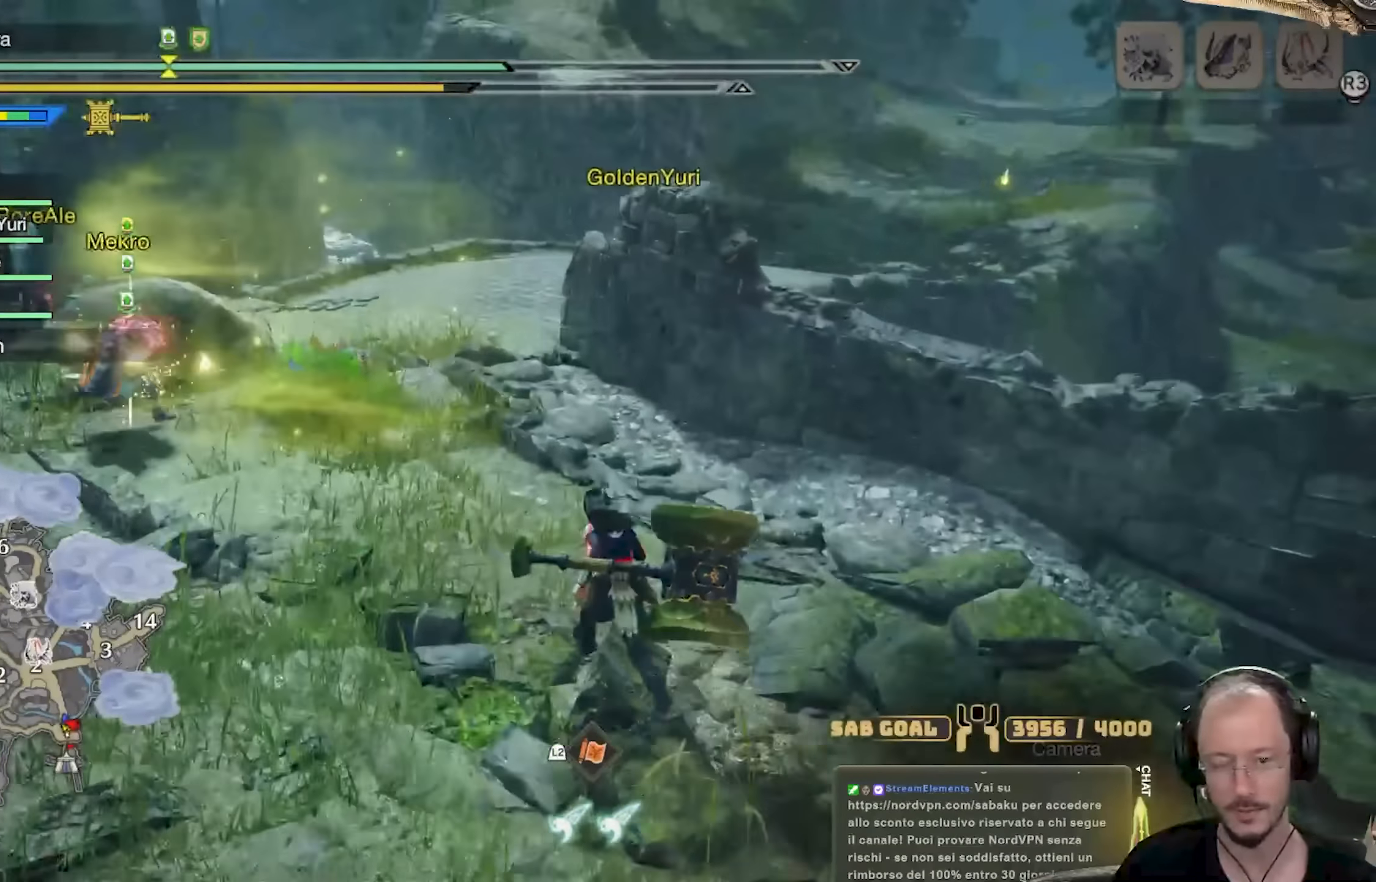
{"buttons": [], "left_stick": "up-left", "right_stick": "center", "events": []}
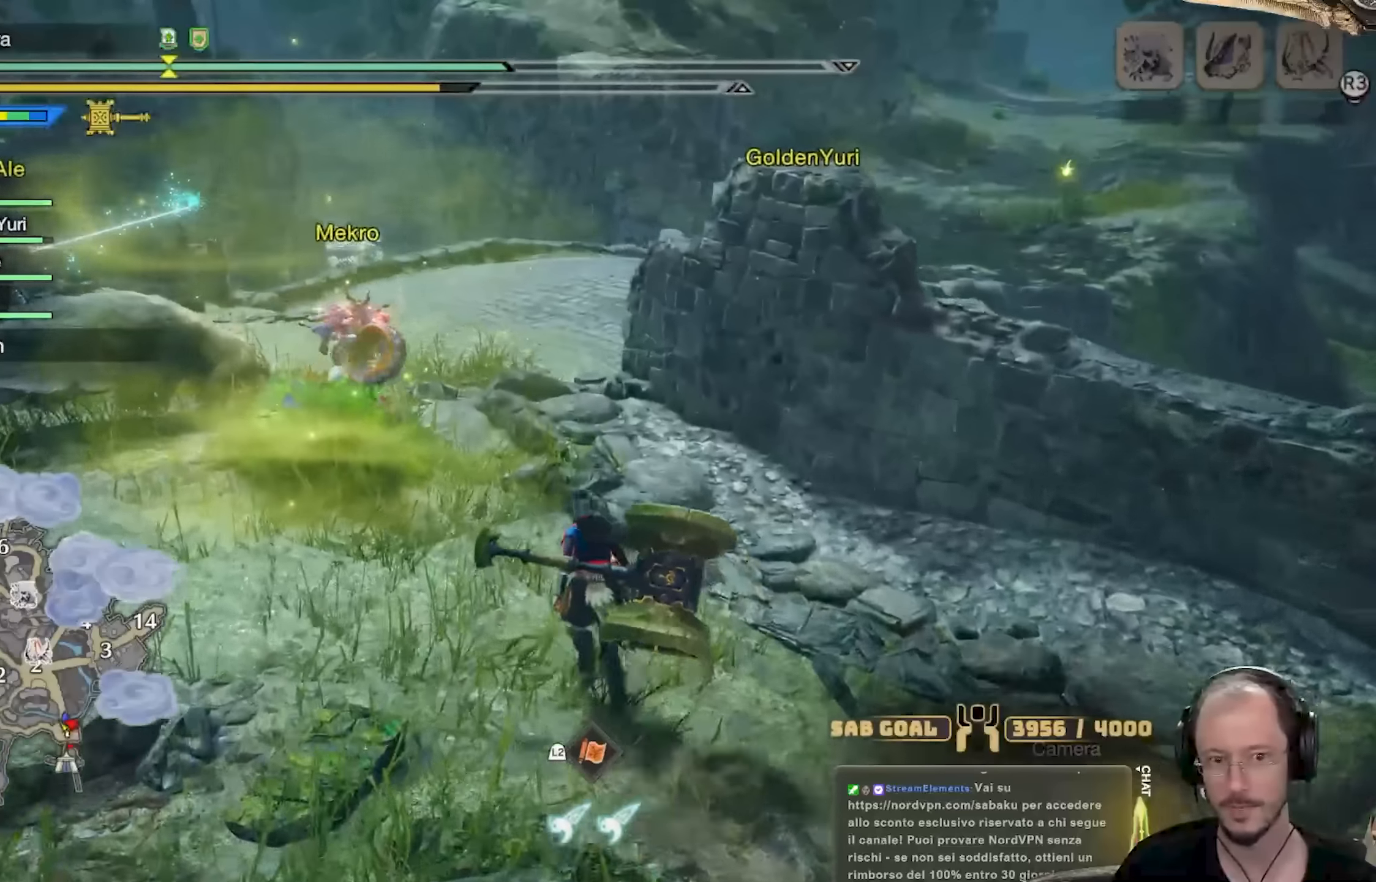
{"buttons": [], "left_stick": "up", "right_stick": "right", "events": [[184, "left_stick", "up"], [417, "right_stick", "right"]]}
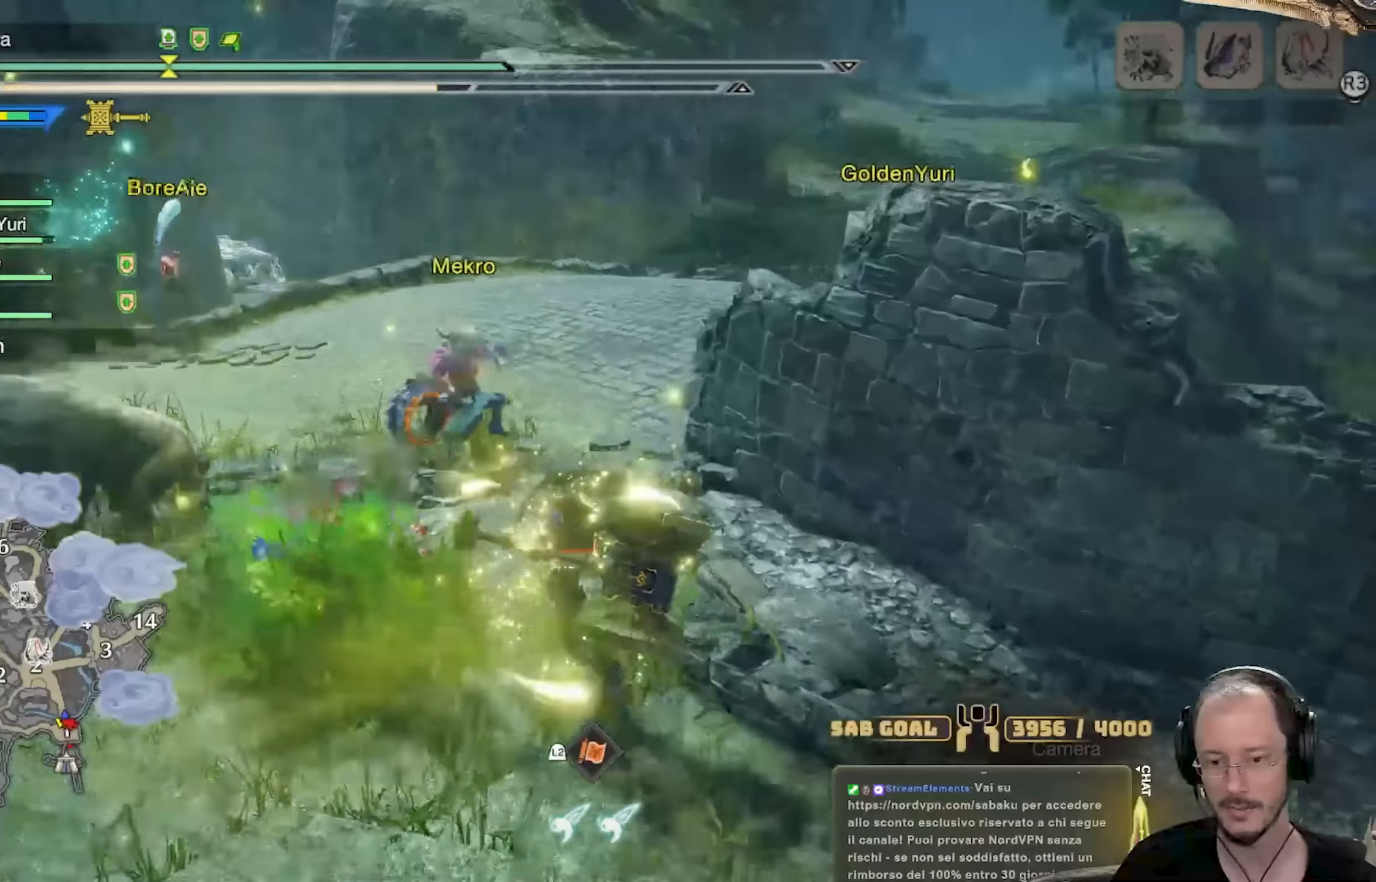
{"buttons": [], "left_stick": "up", "right_stick": "center"}
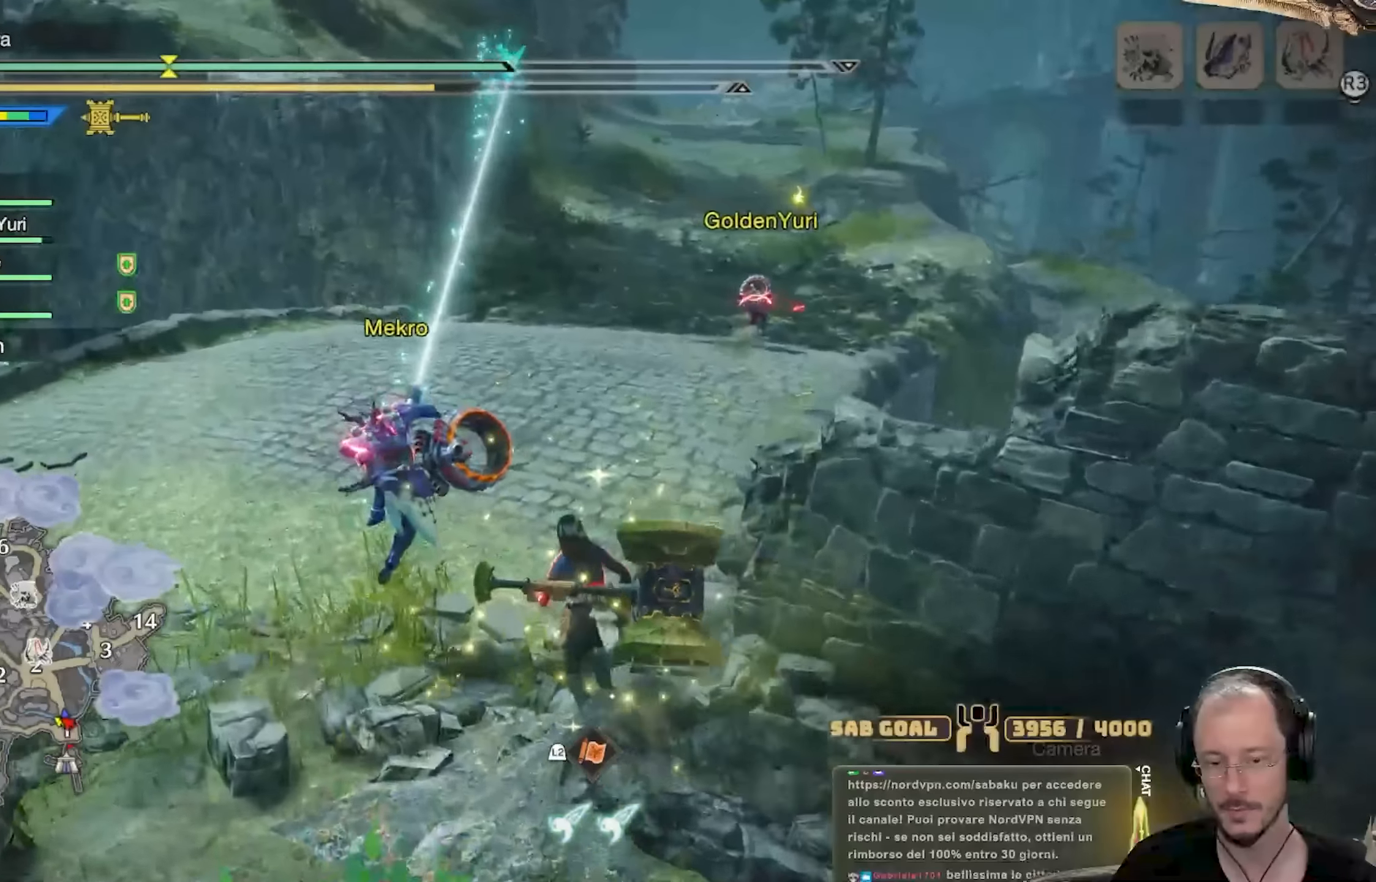
{"buttons": [], "left_stick": "up", "right_stick": "center", "events": [[67, "right_stick", "up-right"], [301, "right_stick", "center"]]}
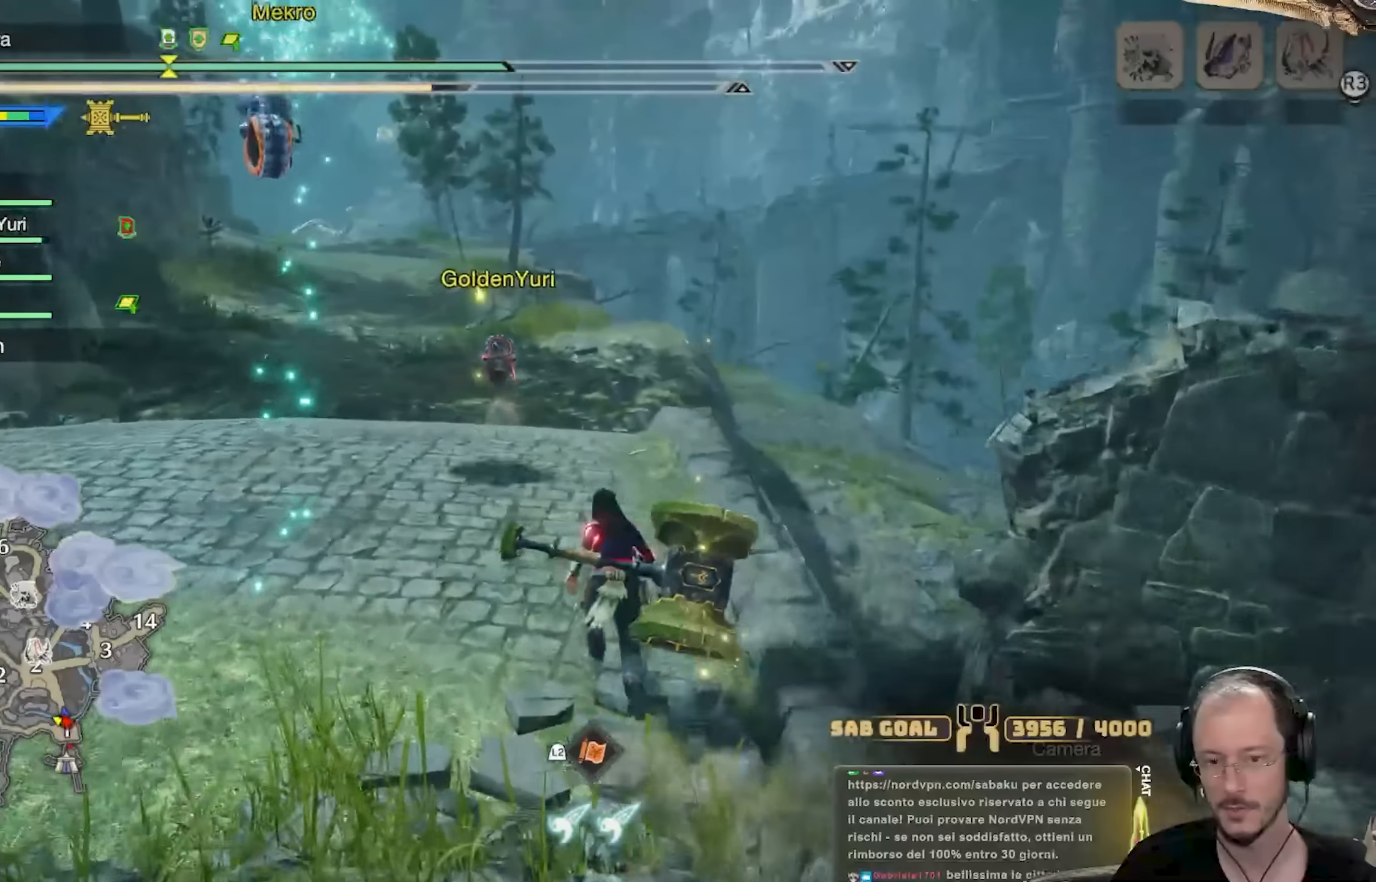
{"buttons": [], "left_stick": "up", "right_stick": "center", "events": []}
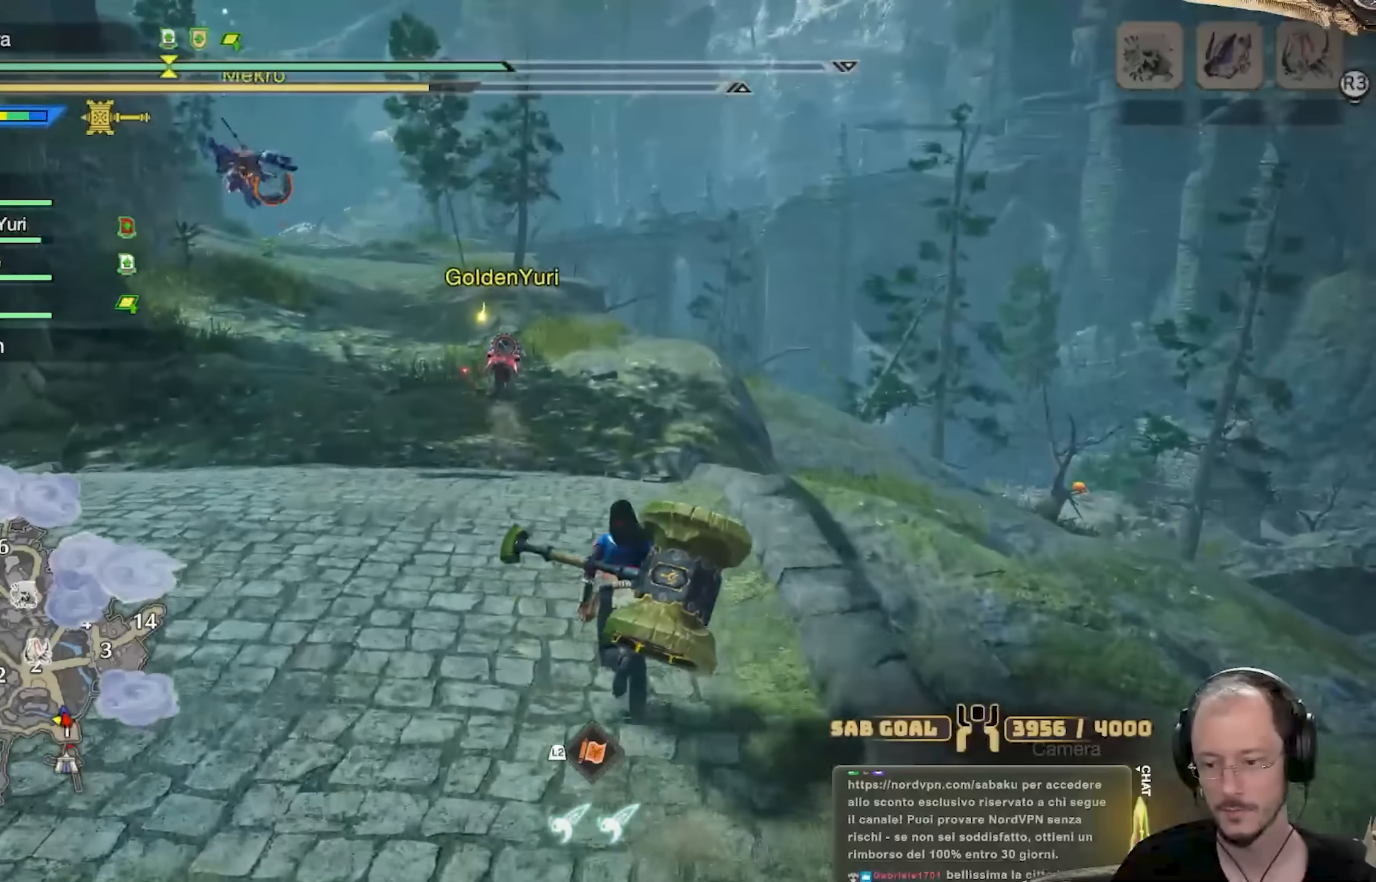
{"buttons": ["L1"], "left_stick": "up", "right_stick": "center", "events": [[184, "L1", "down"]]}
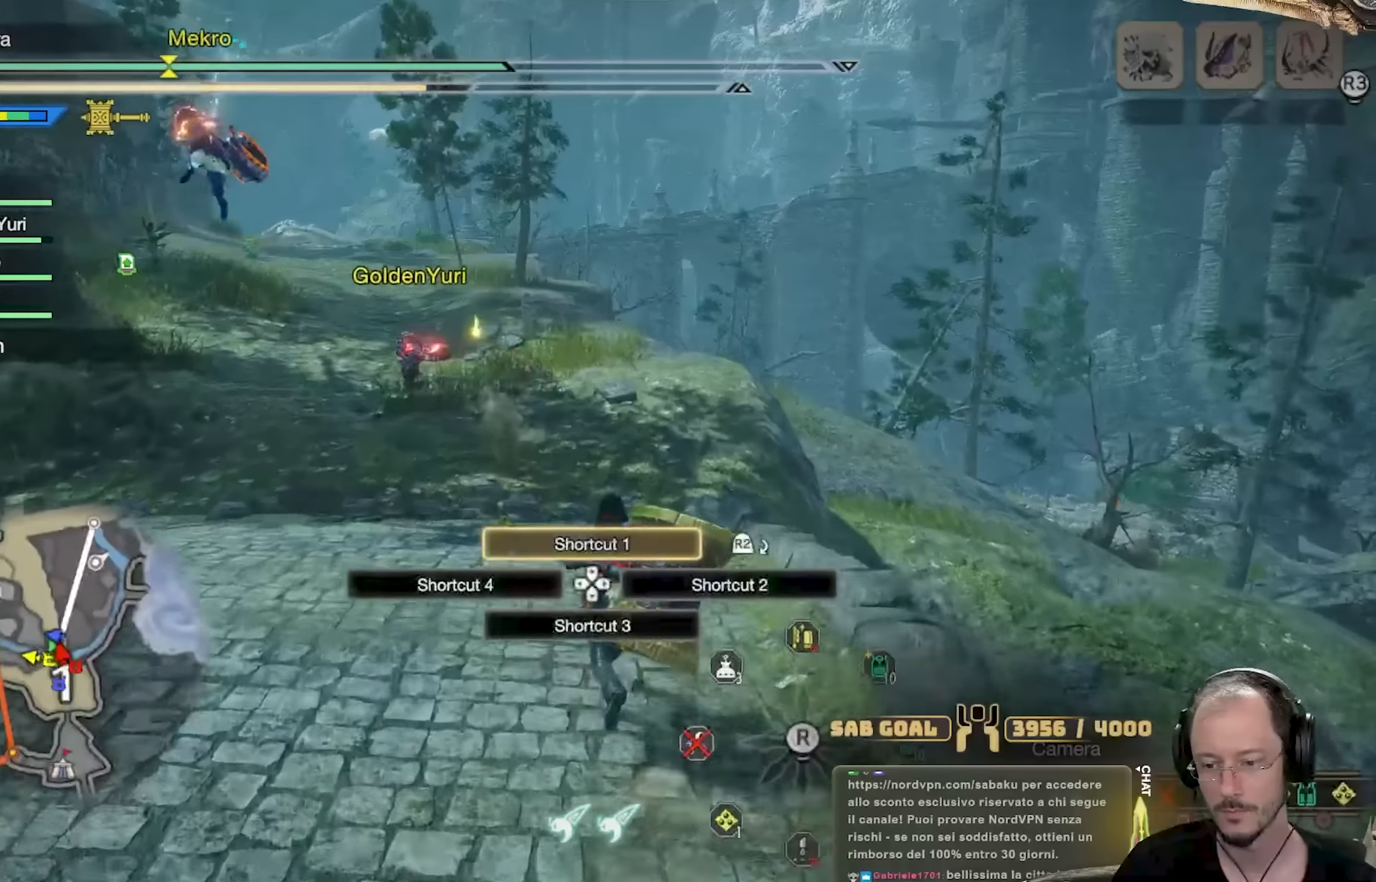
{"buttons": [], "left_stick": "up", "right_stick": "center", "events": [[233, "L1", "up"]]}
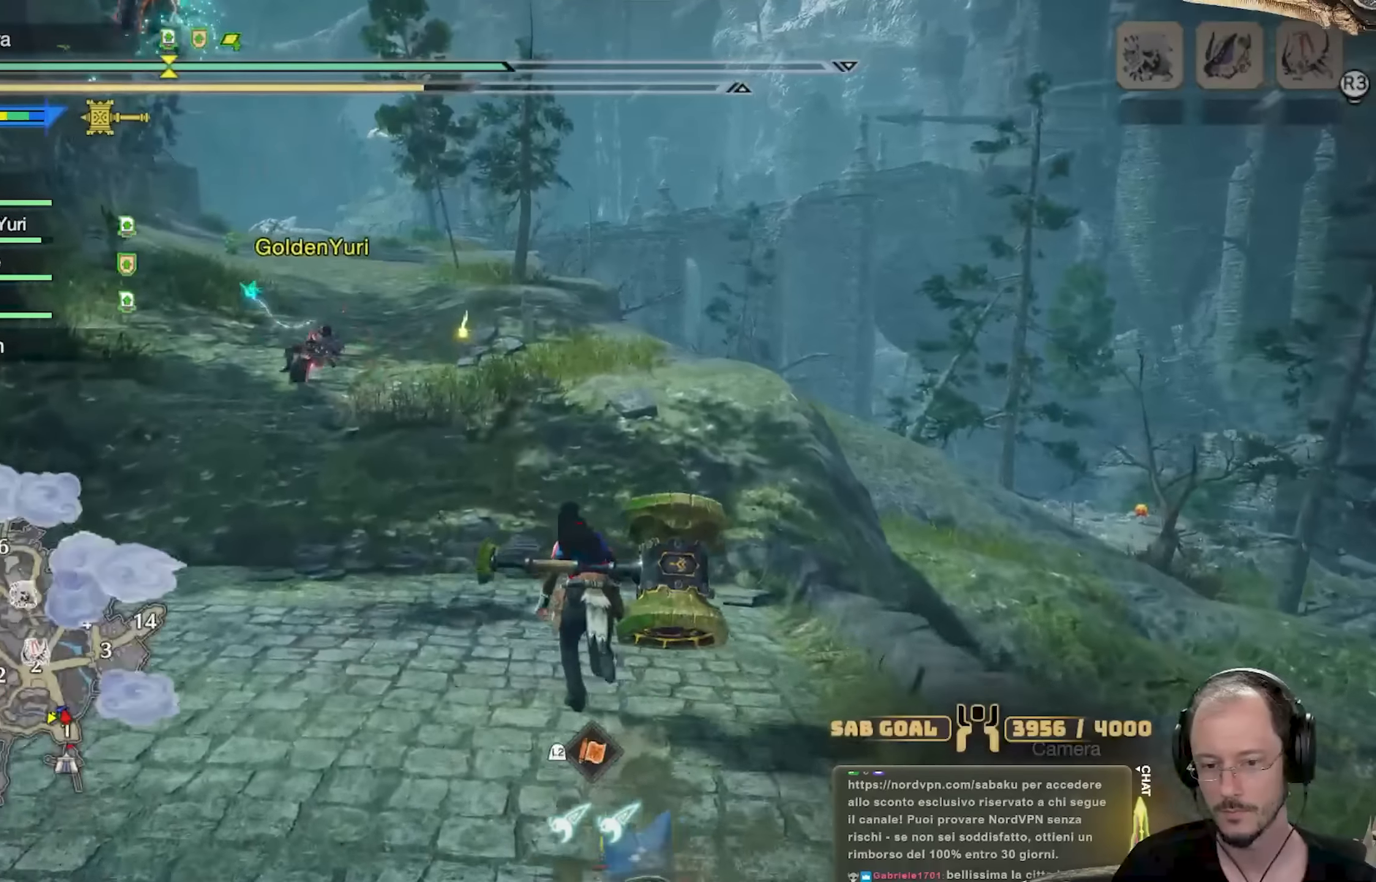
{"buttons": [], "left_stick": "up", "right_stick": "center", "events": []}
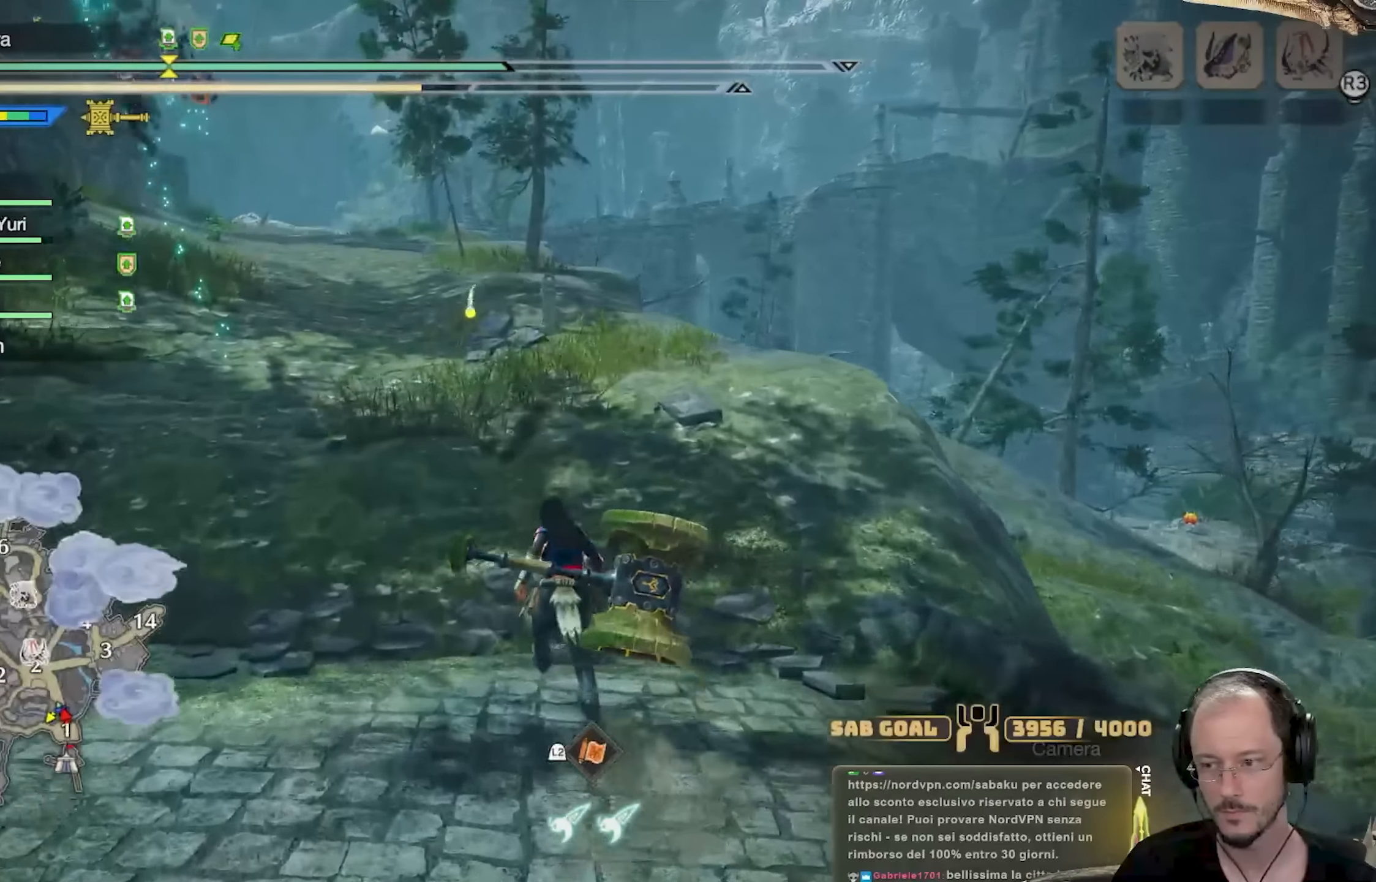
{"buttons": [], "left_stick": "up", "right_stick": "center"}
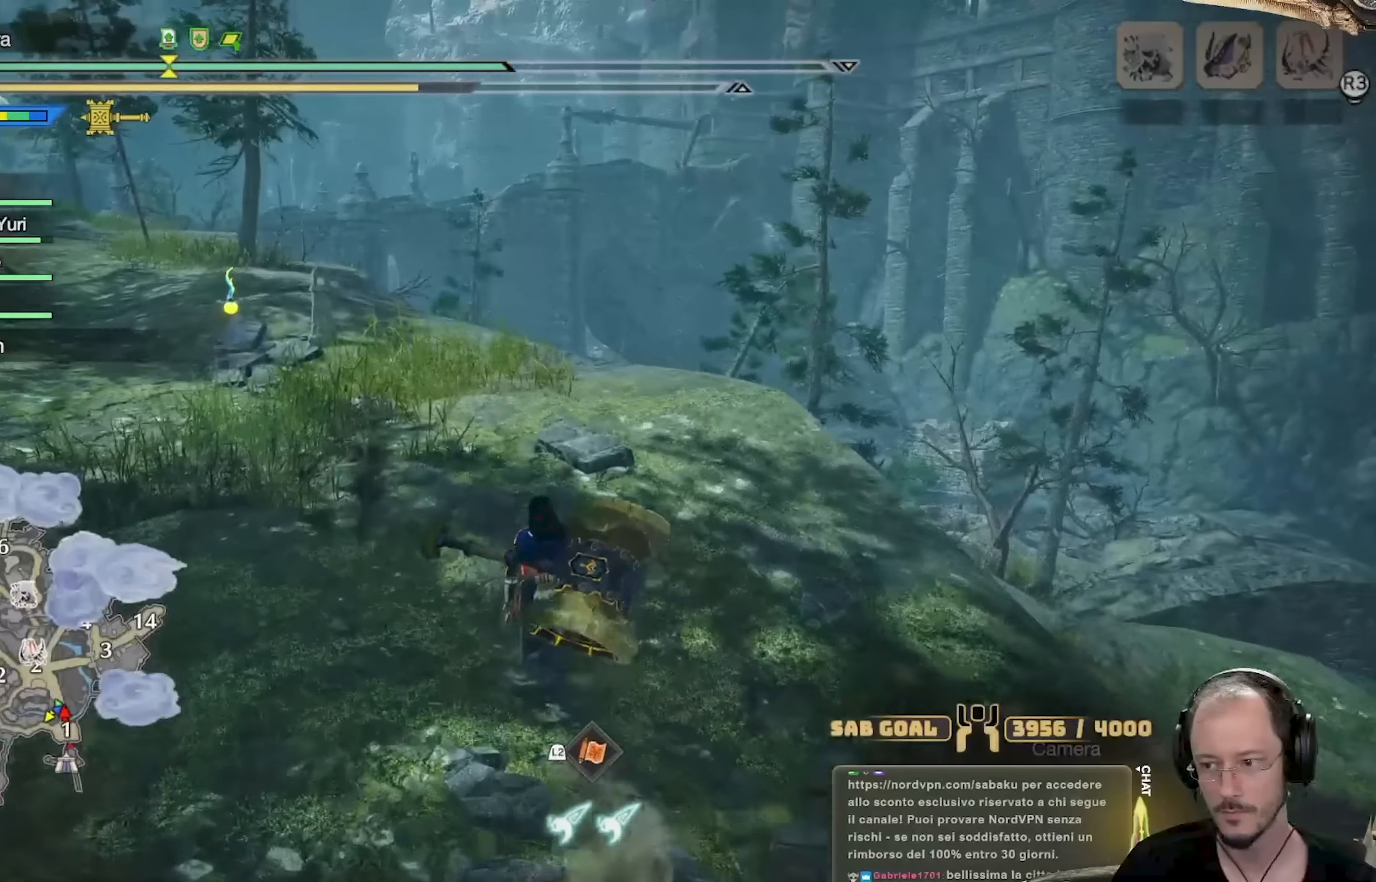
{"buttons": [], "left_stick": "up", "right_stick": "center", "events": [[151, "right_stick", "left"], [351, "right_stick", "center"]]}
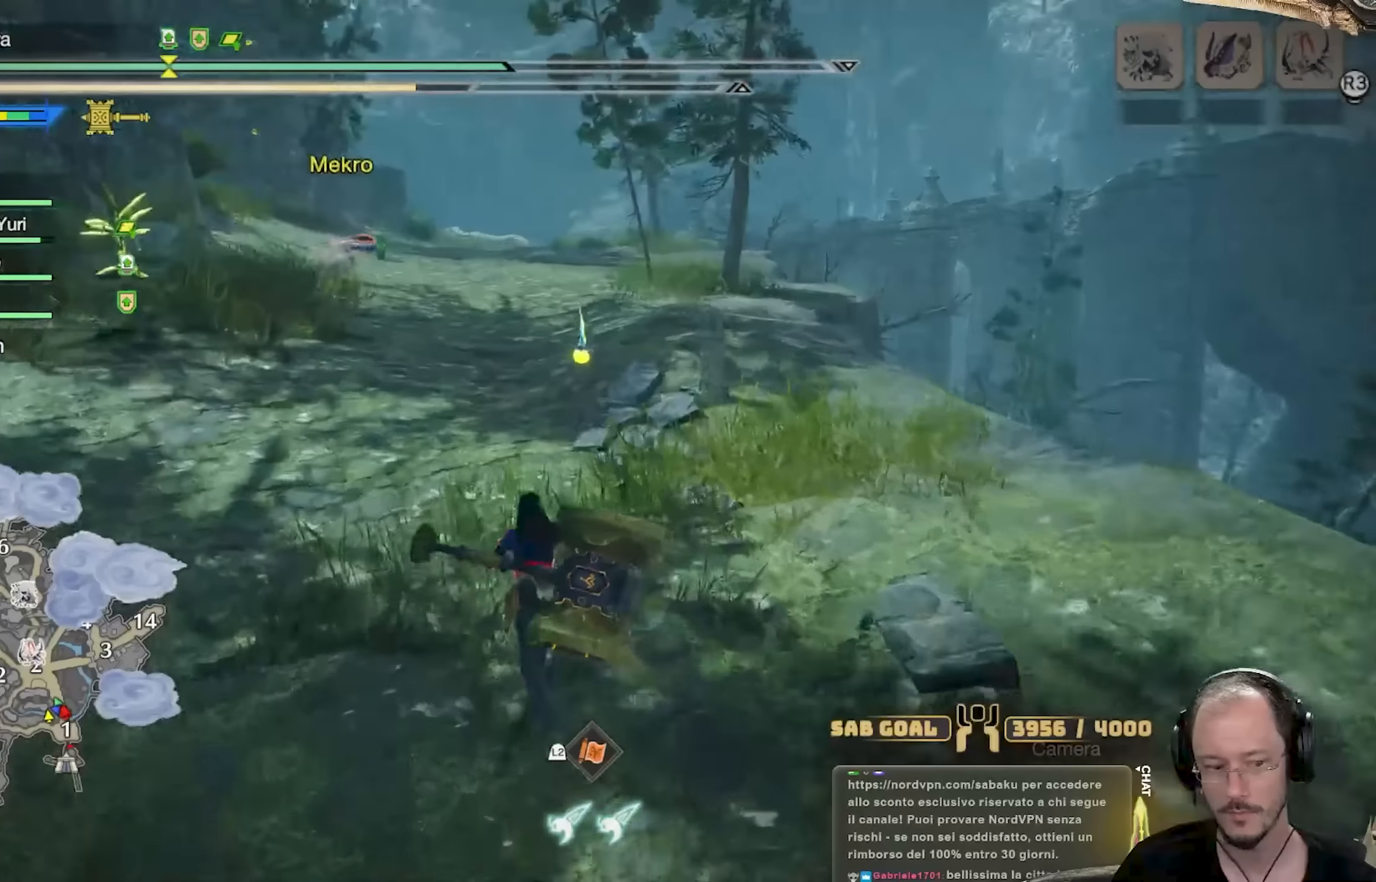
{"buttons": ["L1"], "left_stick": "up", "right_stick": "center", "events": [[217, "L1", "down"]]}
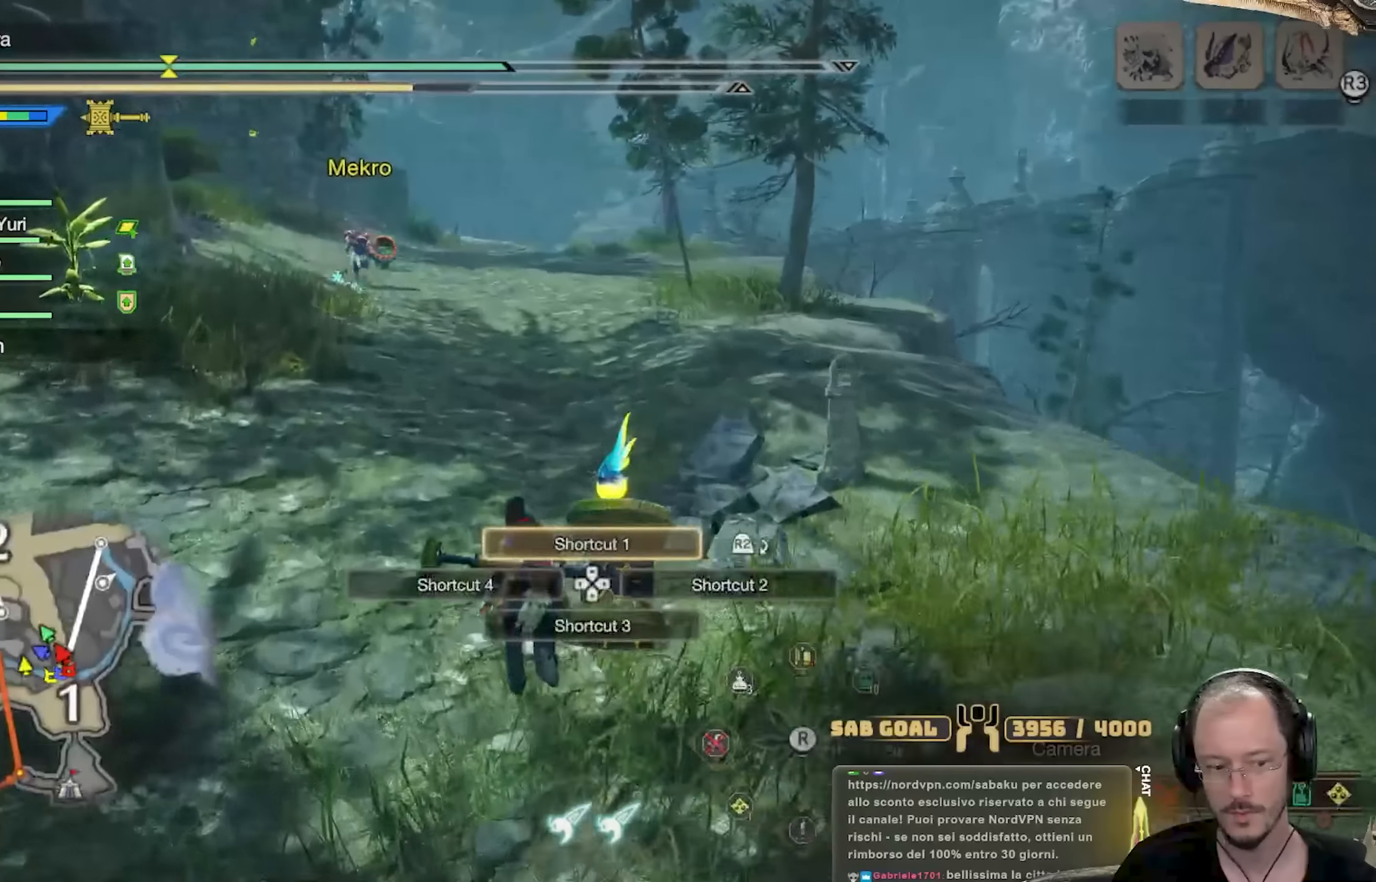
{"buttons": ["L1"], "left_stick": "up", "right_stick": "center", "events": [[367, "B", "down"], [467, "B", "up"]]}
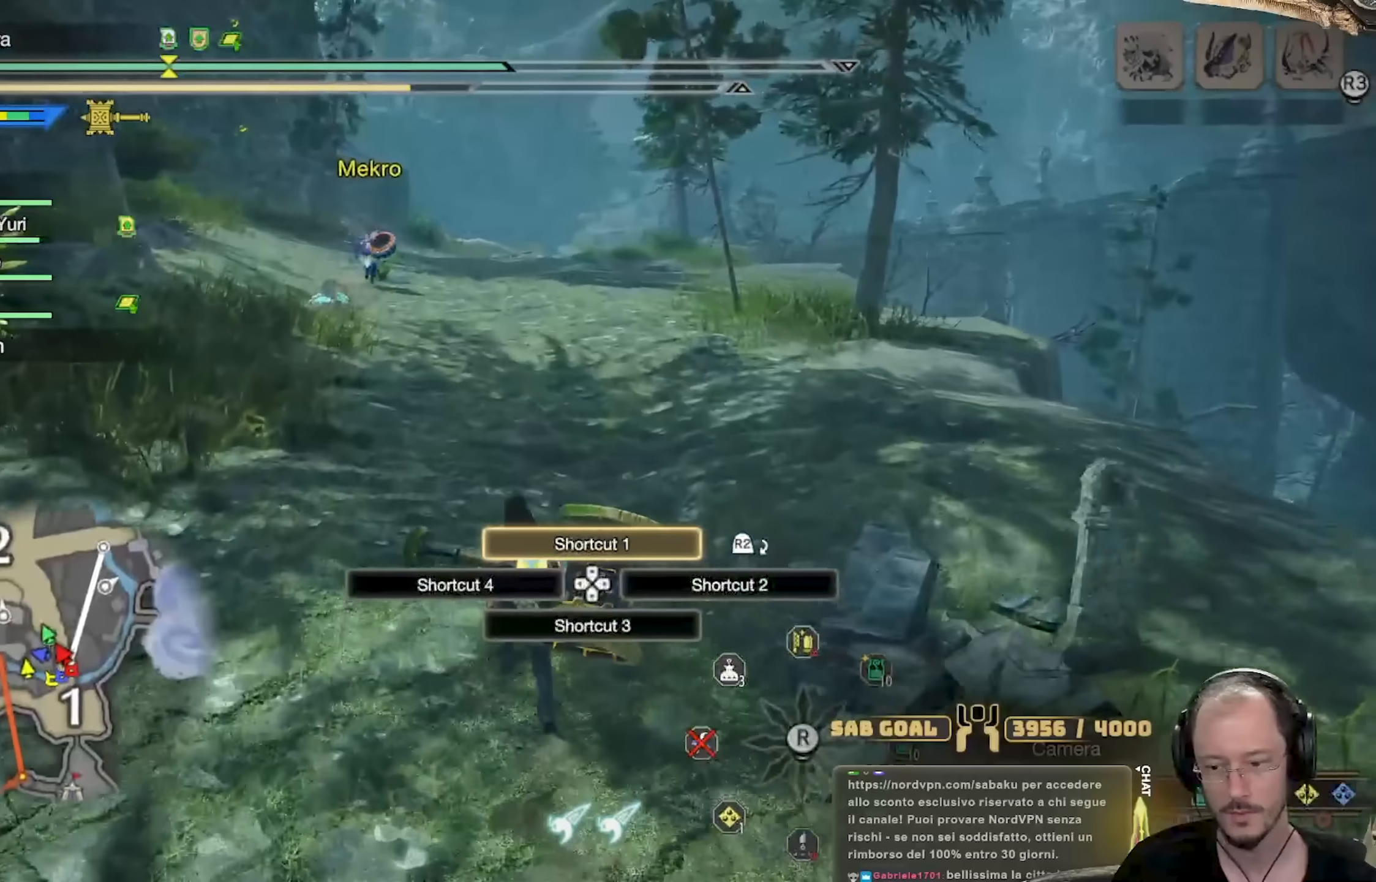
{"buttons": ["L1"], "left_stick": "up", "right_stick": "center", "events": [[234, "B", "down"], [300, "B", "up"], [367, "B", "down"], [417, "B", "up"]]}
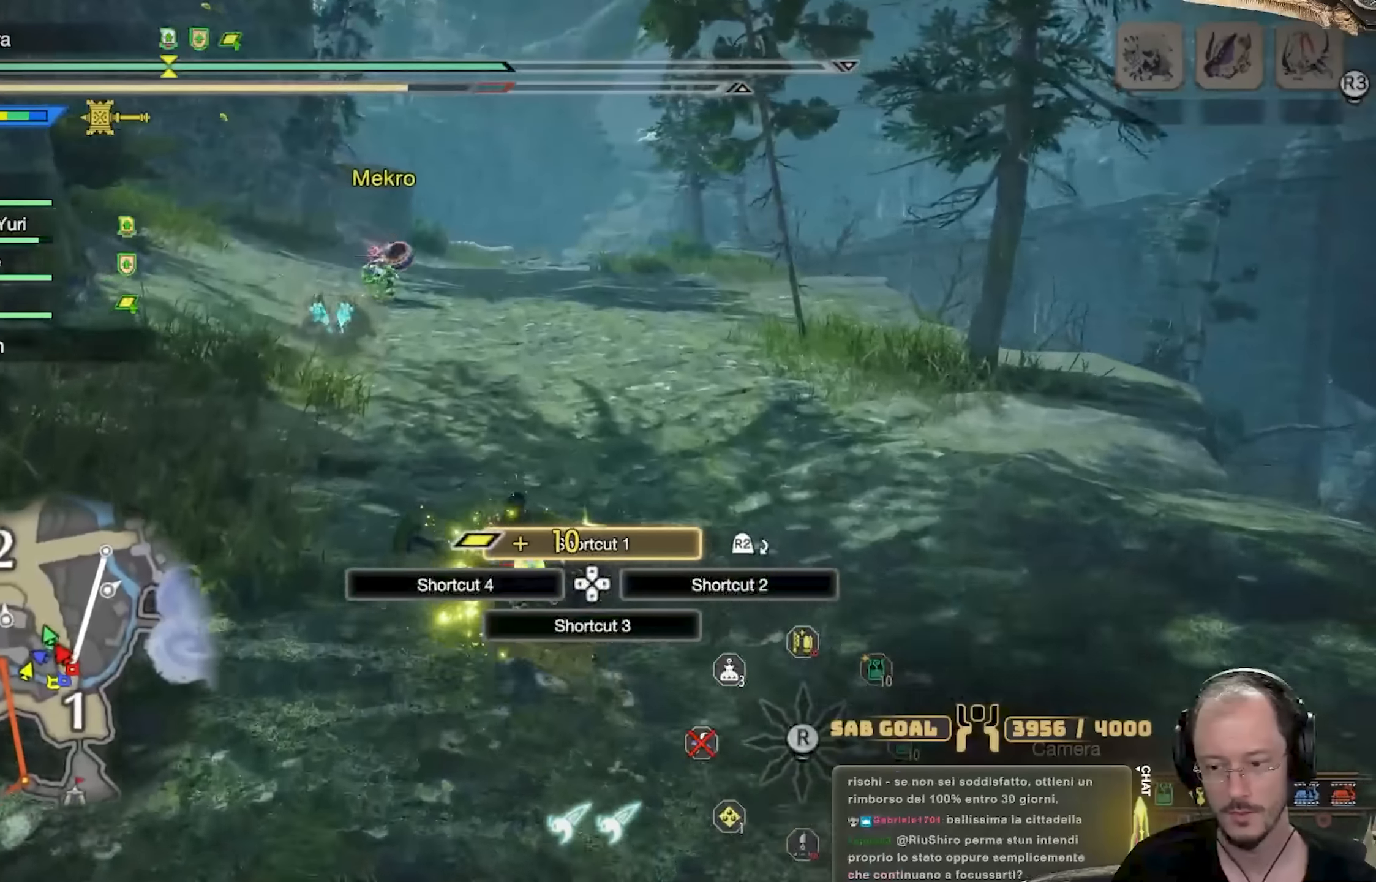
{"buttons": ["B", "L1"], "left_stick": "up", "right_stick": "center", "events": [[183, "B", "down"], [250, "B", "up"], [333, "B", "down"], [433, "B", "up"], [500, "B", "down"]]}
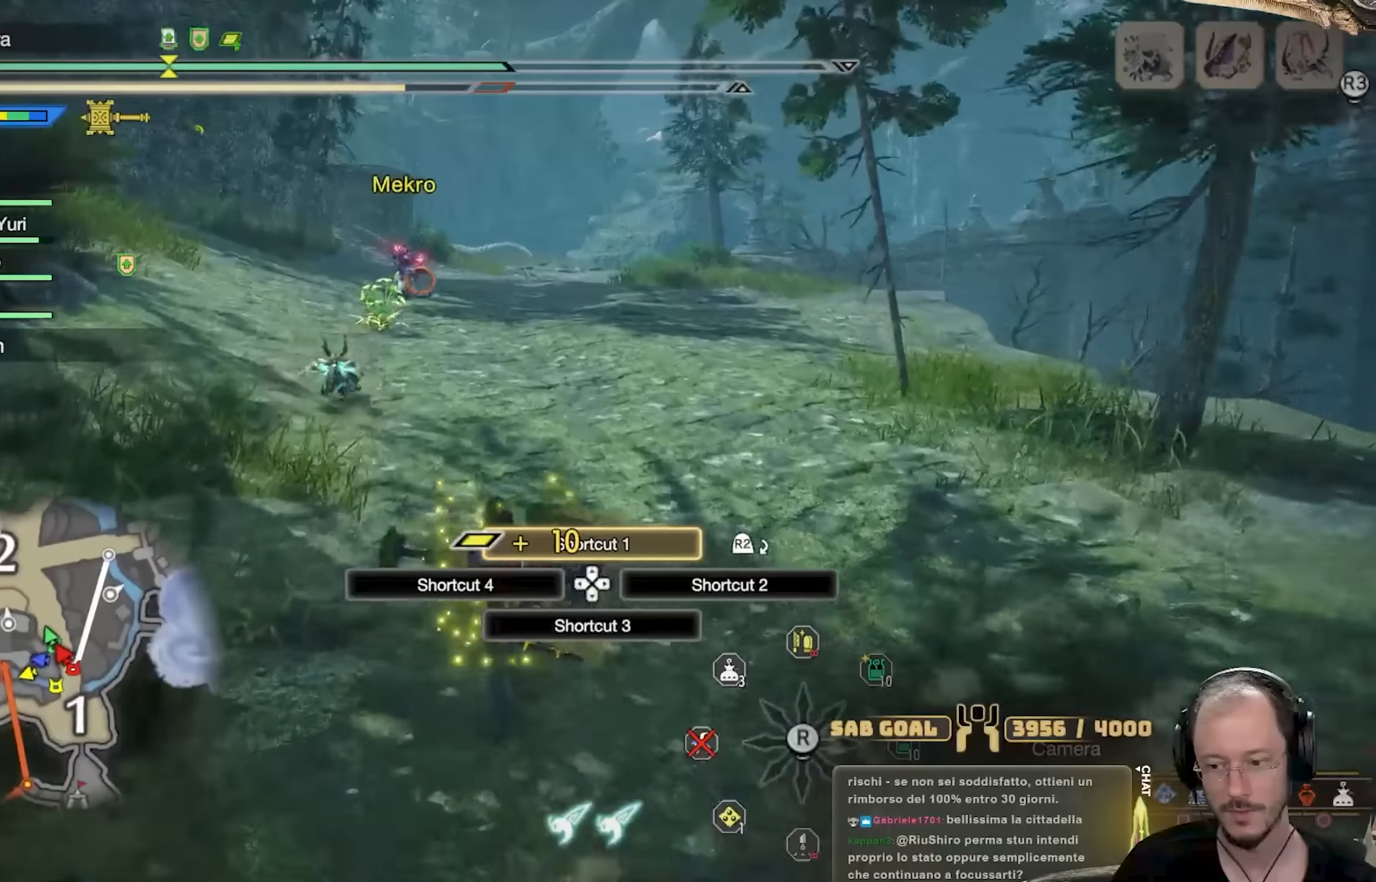
{"buttons": ["L1"], "left_stick": "up", "right_stick": "center", "events": [[84, "B", "up"], [250, "B", "down"], [284, "B", "up"], [384, "B", "down"], [434, "B", "up"]]}
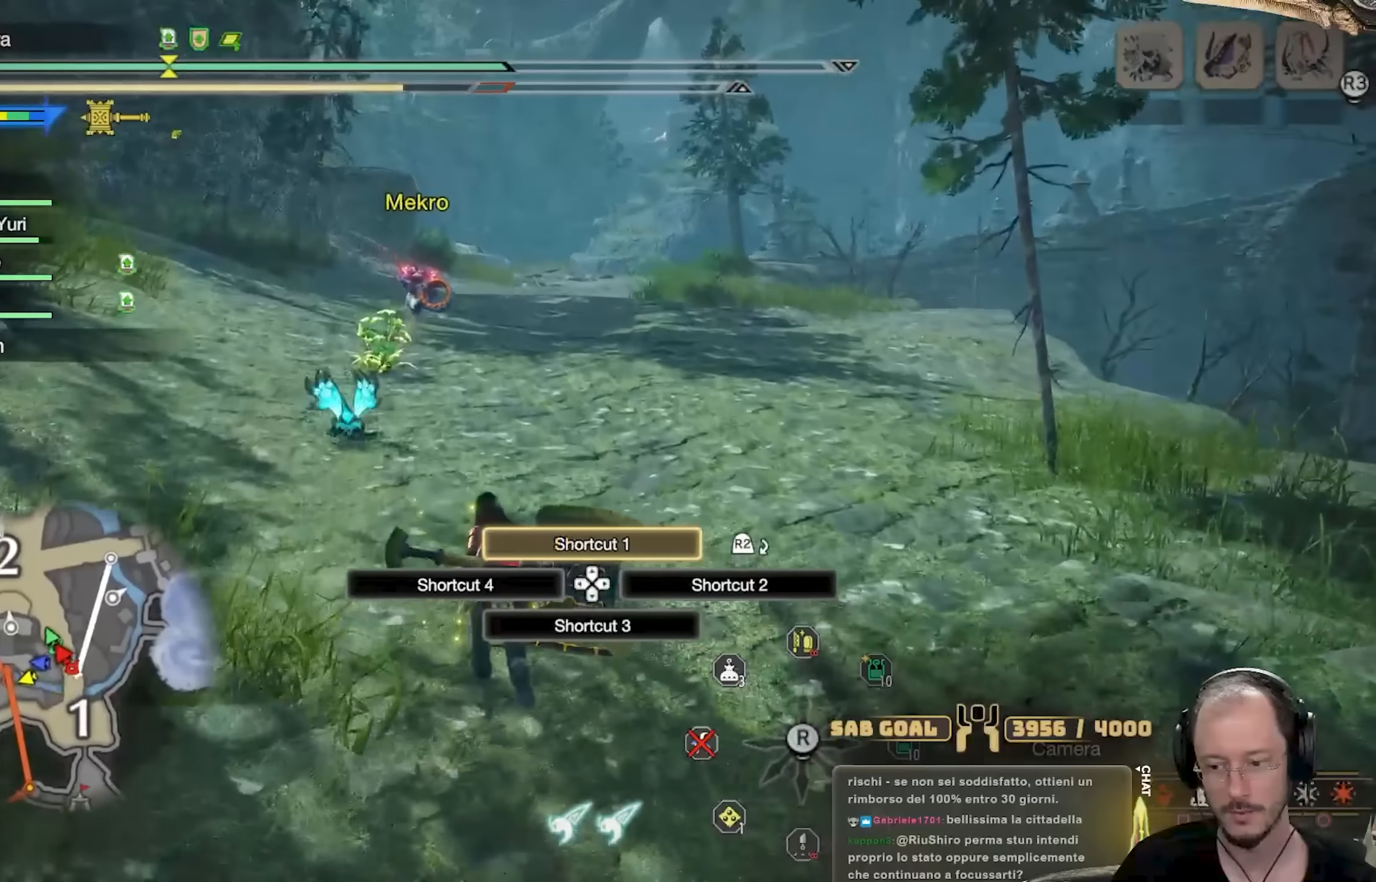
{"buttons": [], "left_stick": "up", "right_stick": "center"}
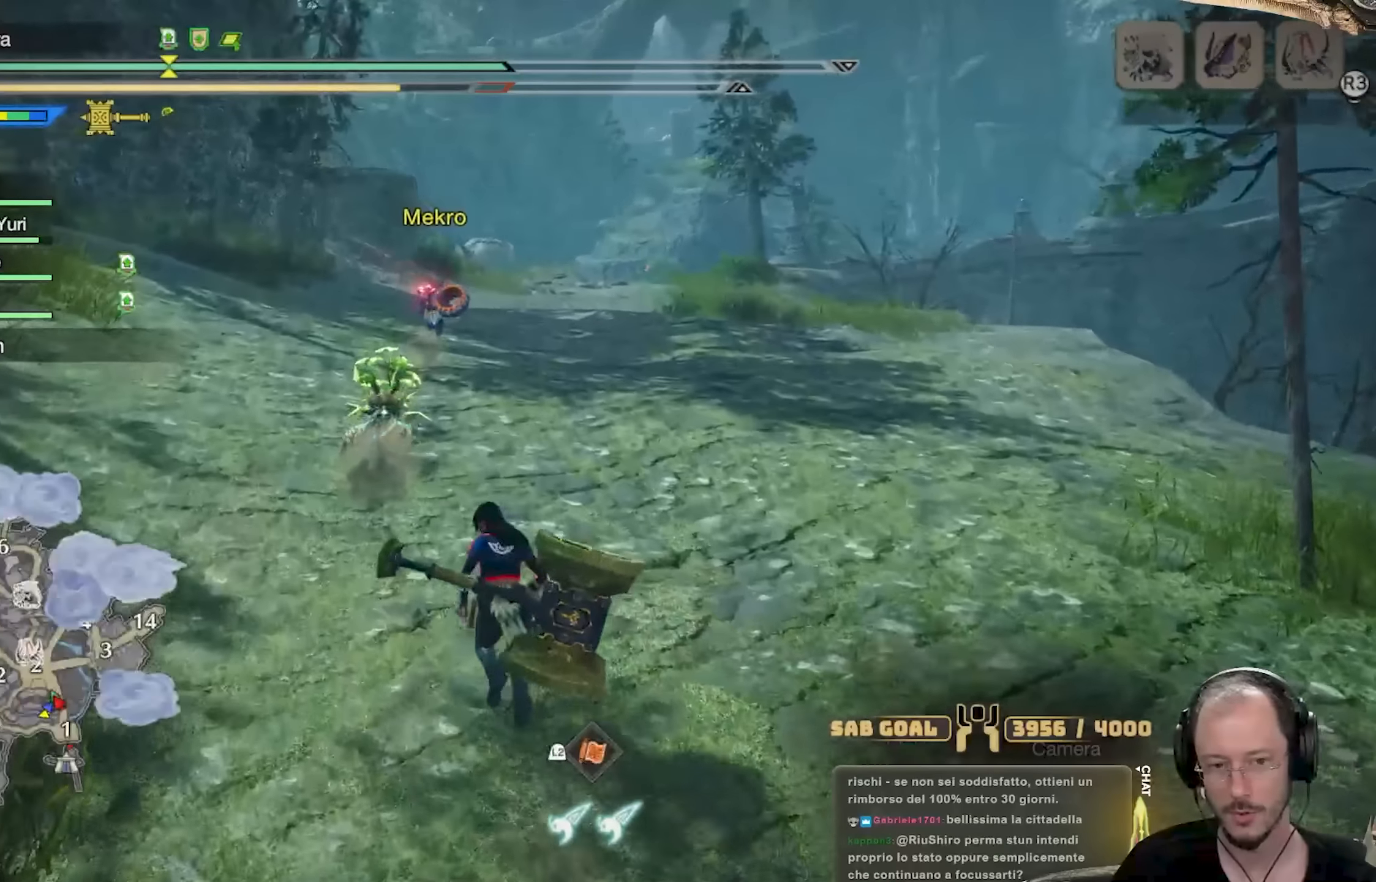
{"buttons": [], "left_stick": "up", "right_stick": "center", "events": [[34, "X", "down"], [134, "X", "up"], [284, "right_stick", "up-left"], [467, "right_stick", "center"]]}
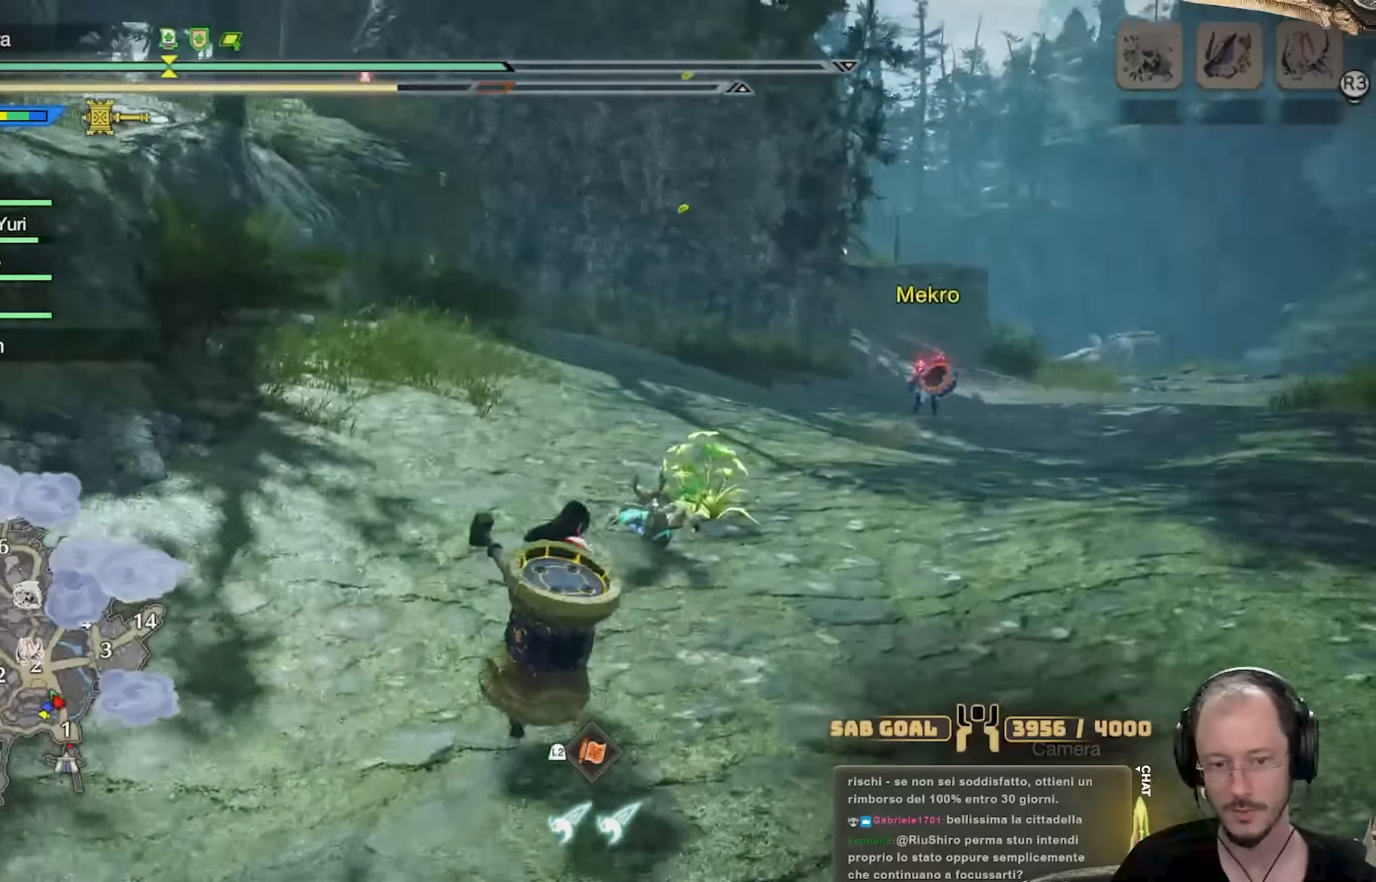
{"buttons": [], "left_stick": "up", "right_stick": "center", "events": []}
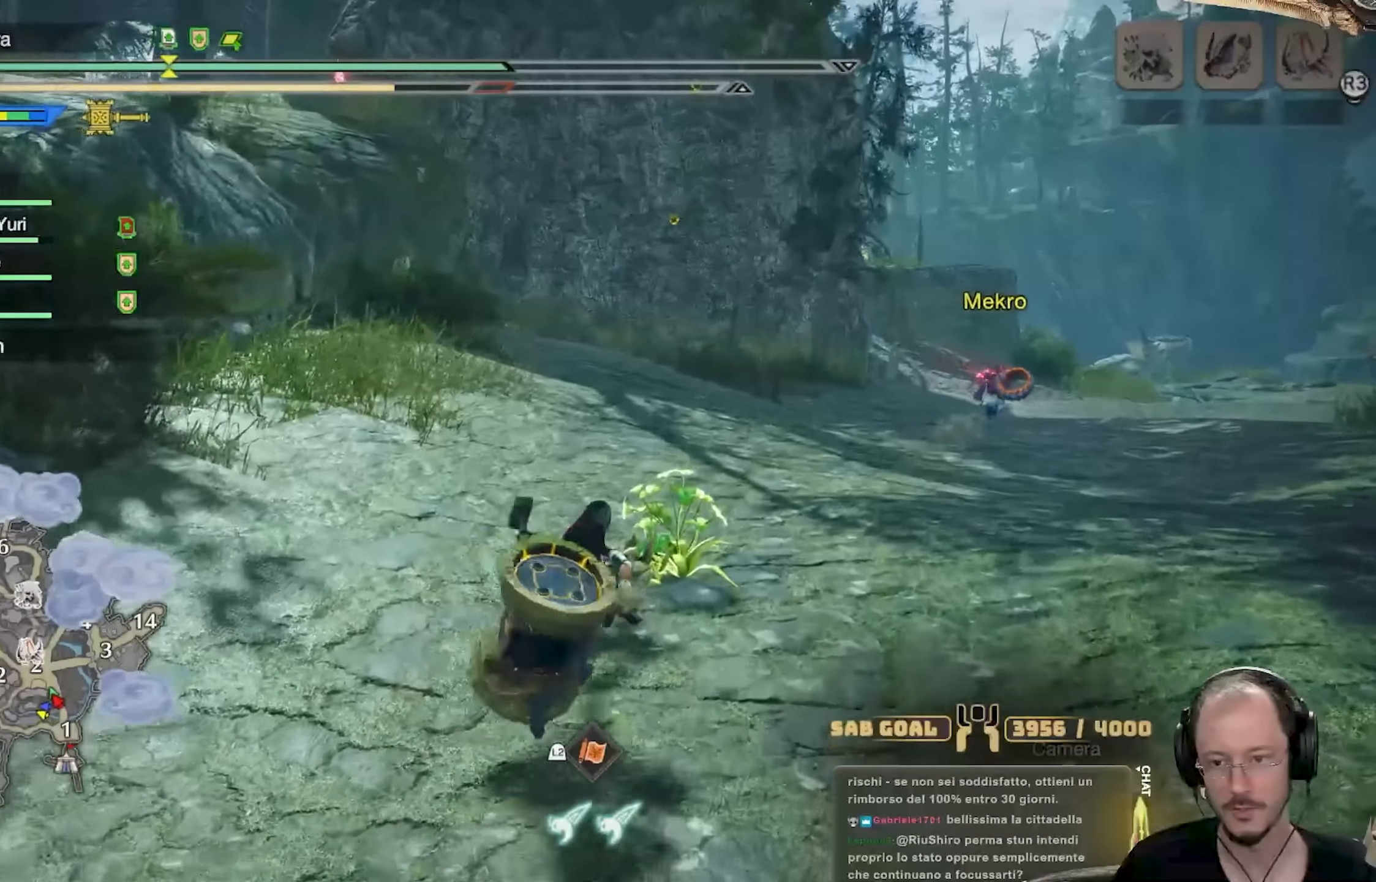
{"buttons": [], "left_stick": "up", "right_stick": "center", "events": []}
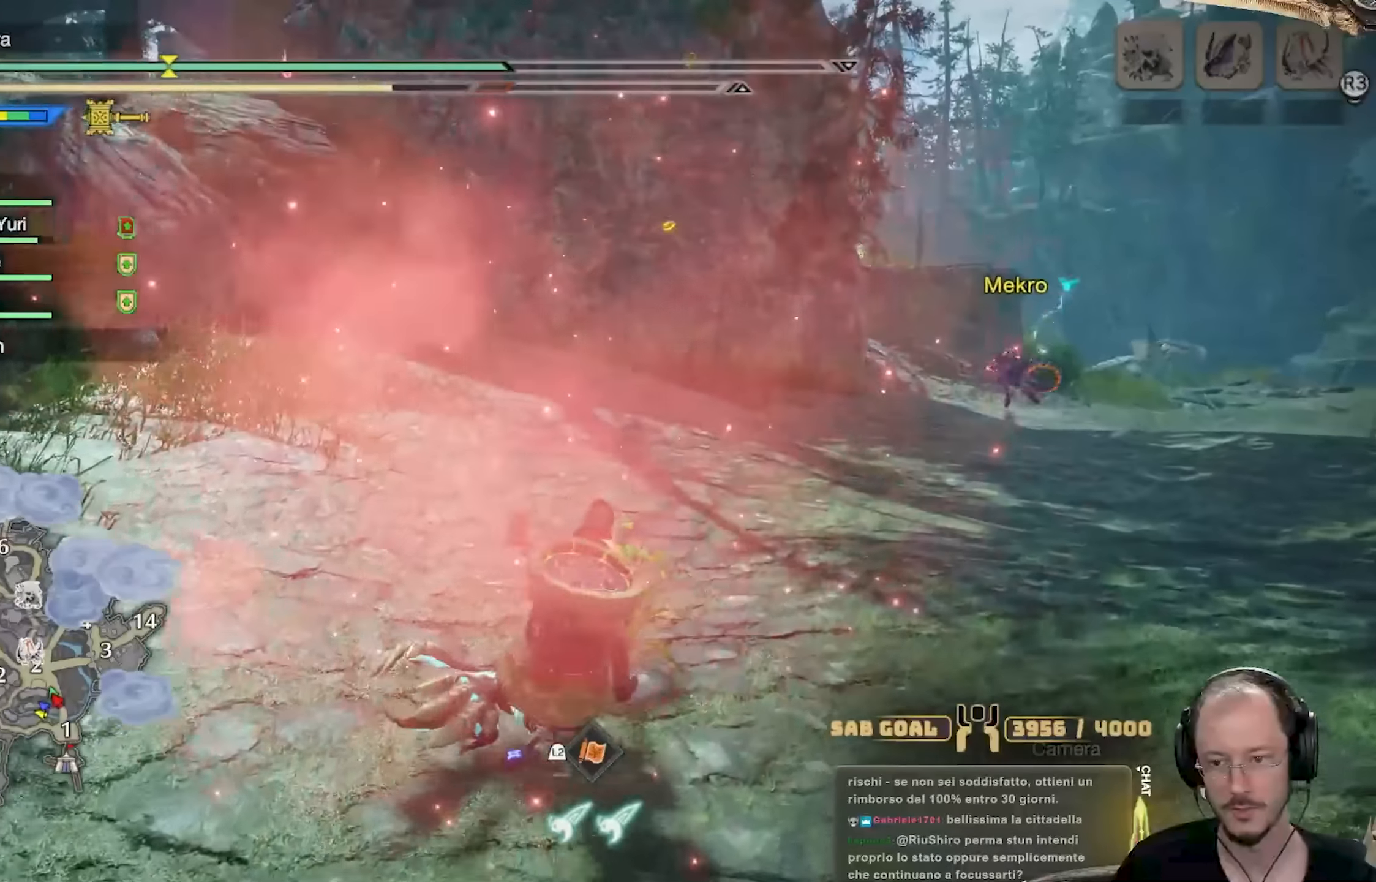
{"buttons": [], "left_stick": "up", "right_stick": "center", "events": []}
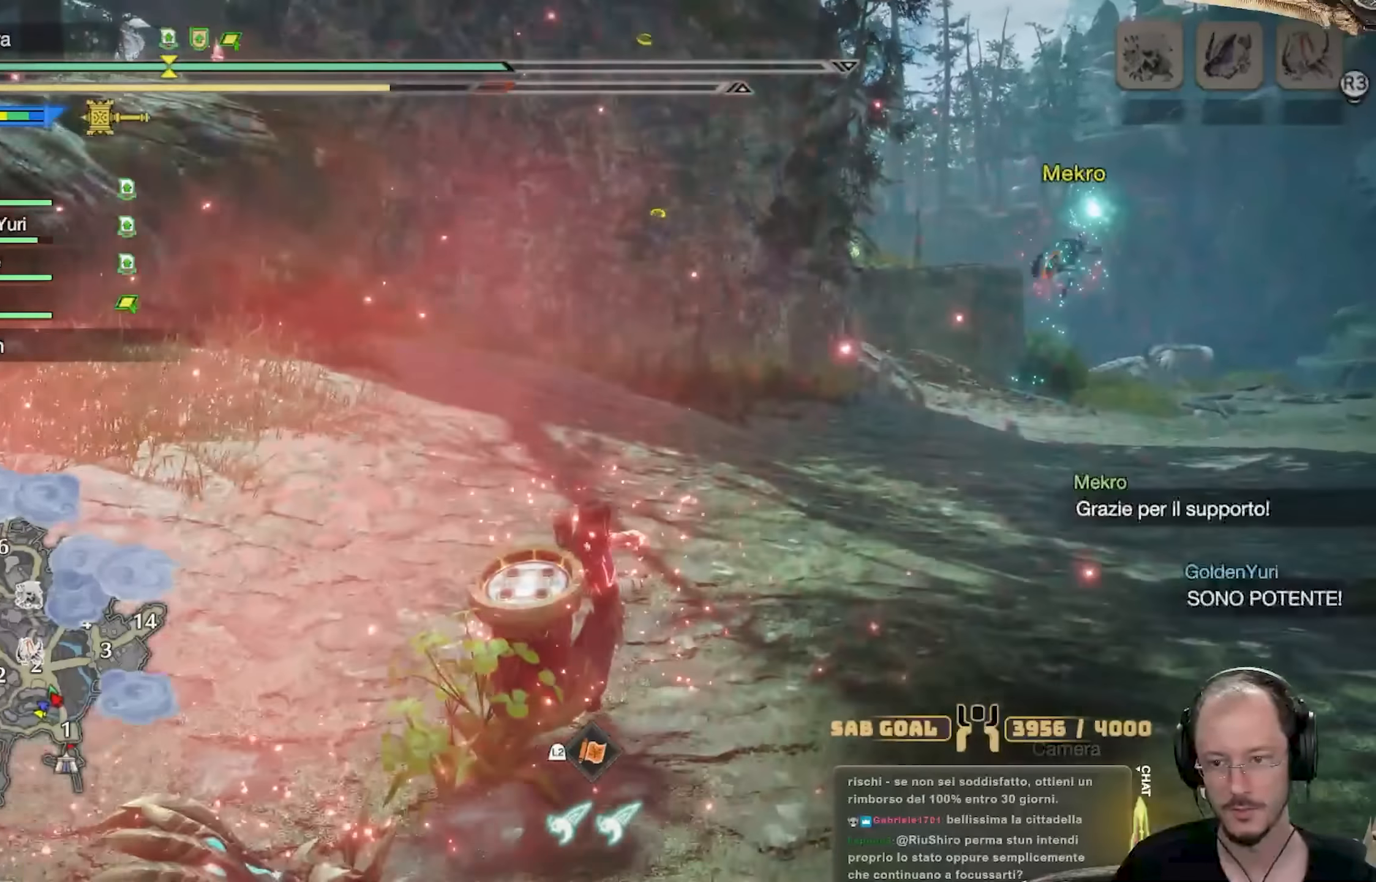
{"buttons": [], "left_stick": "up", "right_stick": "center", "events": [[67, "right_stick", "right"], [334, "right_stick", "center"]]}
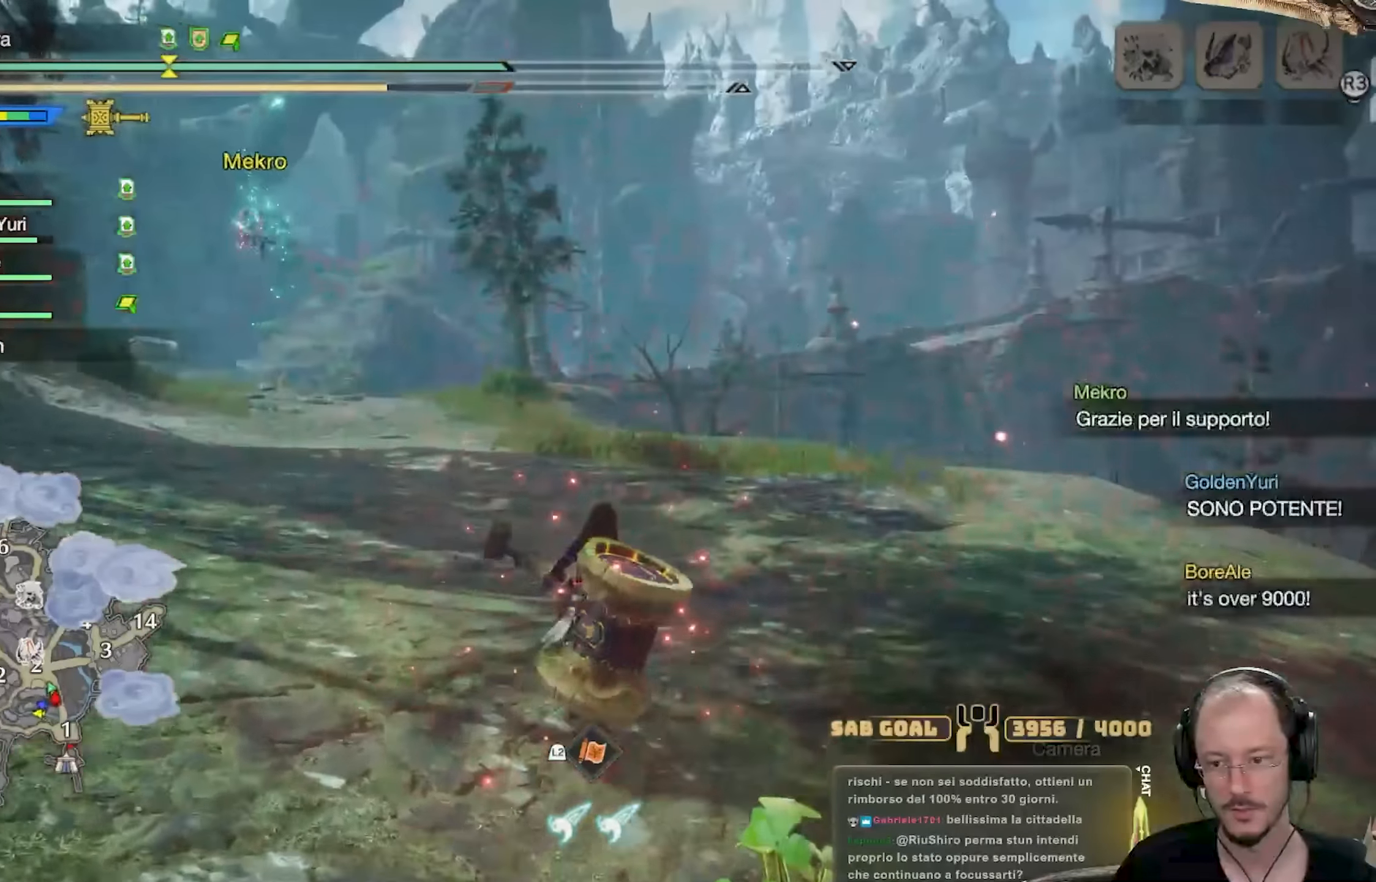
{"buttons": [], "left_stick": "up", "right_stick": "down-right"}
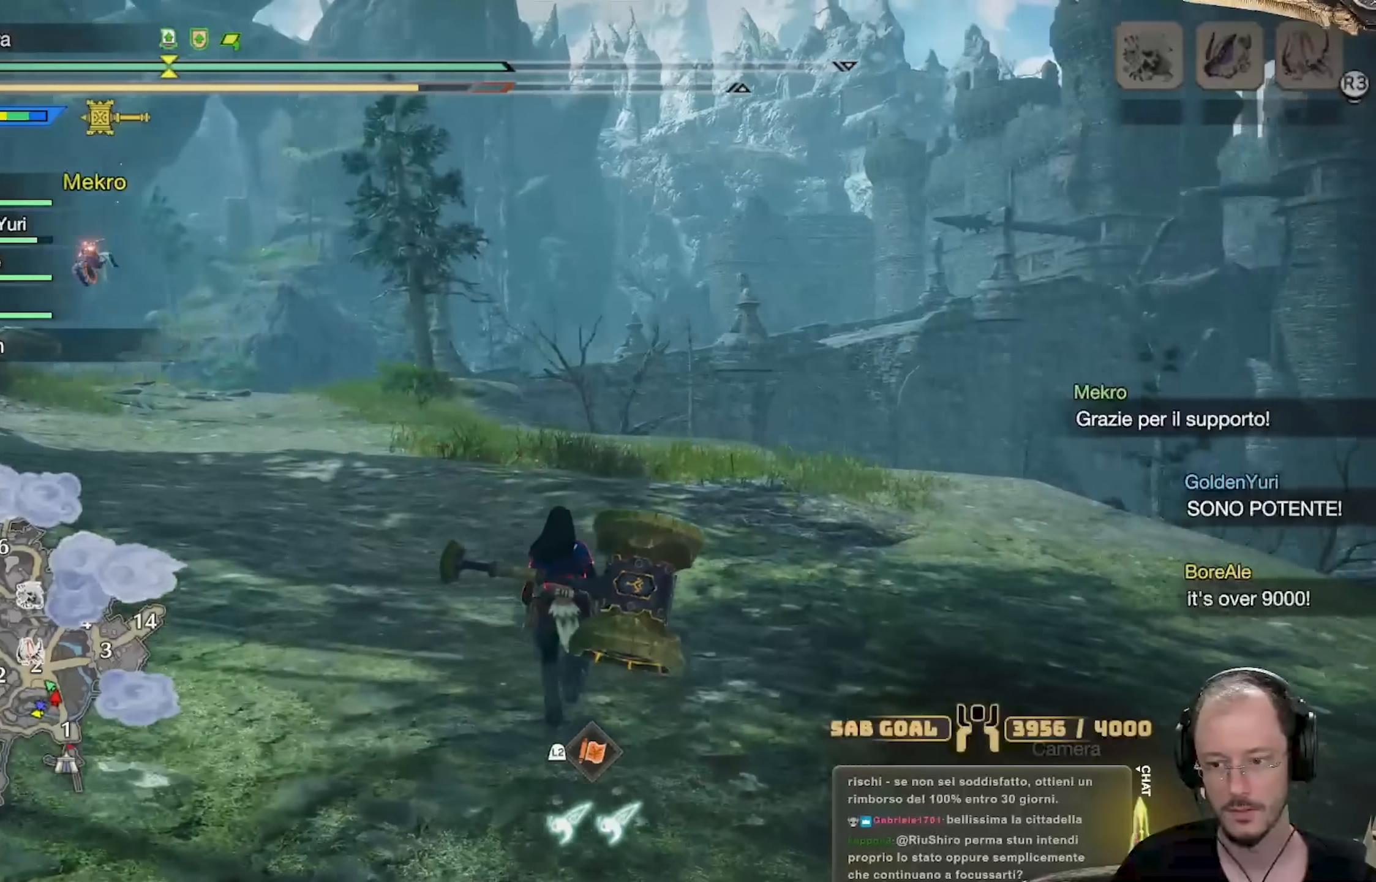
{"buttons": [], "left_stick": "up", "right_stick": "center", "events": [[134, "L3", "down"], [134, "right_stick", "center"], [301, "L3", "up"]]}
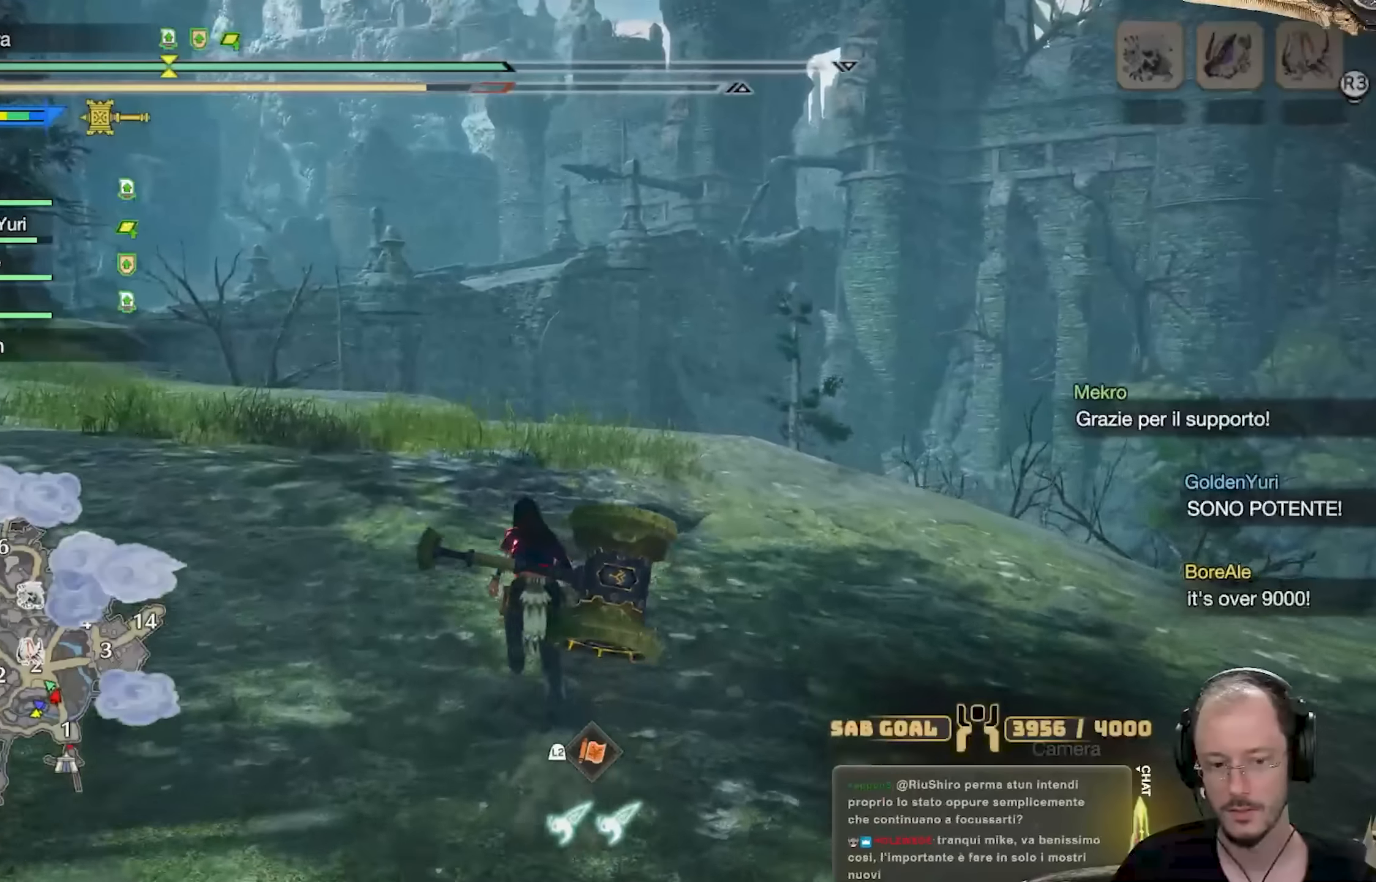
{"buttons": [], "left_stick": "up", "right_stick": "center", "events": [[200, "right_stick", "left"], [367, "right_stick", "center"]]}